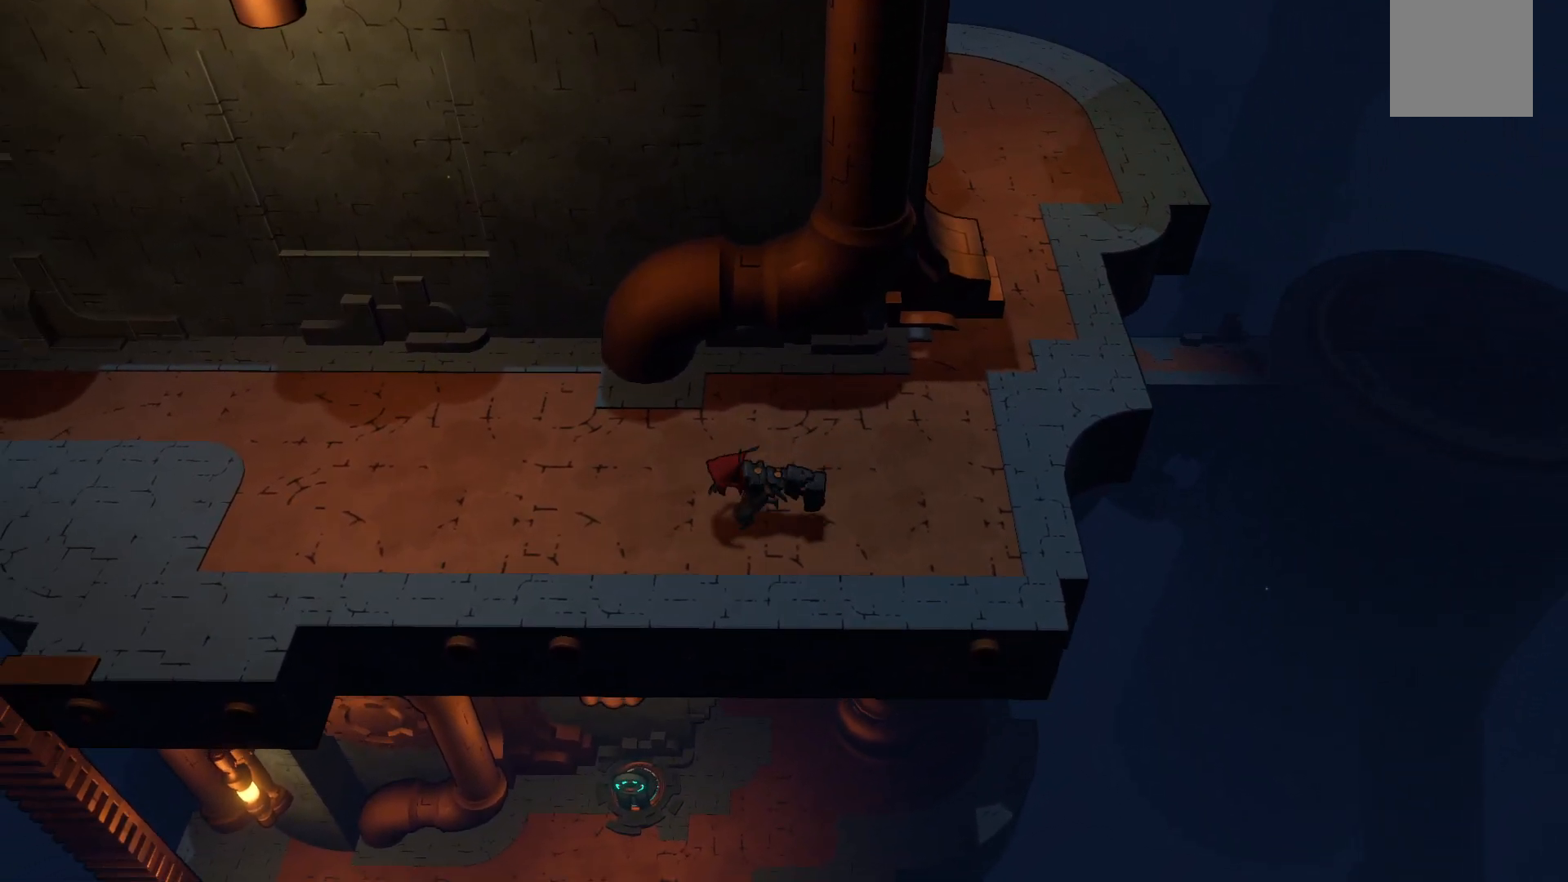
Gameplay with a controller (Xbox layout); each line is a JSON object with the inputs held at the frame after it (dt_ms = milliseconds from this image to that frame). "events" lists button and stick changes between this image and that frame as [ms after this image, input, new state], when the widget could be followed in between. Not read: L3 R3.
{"dt_ms": 500, "buttons": ["R2"], "left_stick": "left", "right_stick": "center", "events": []}
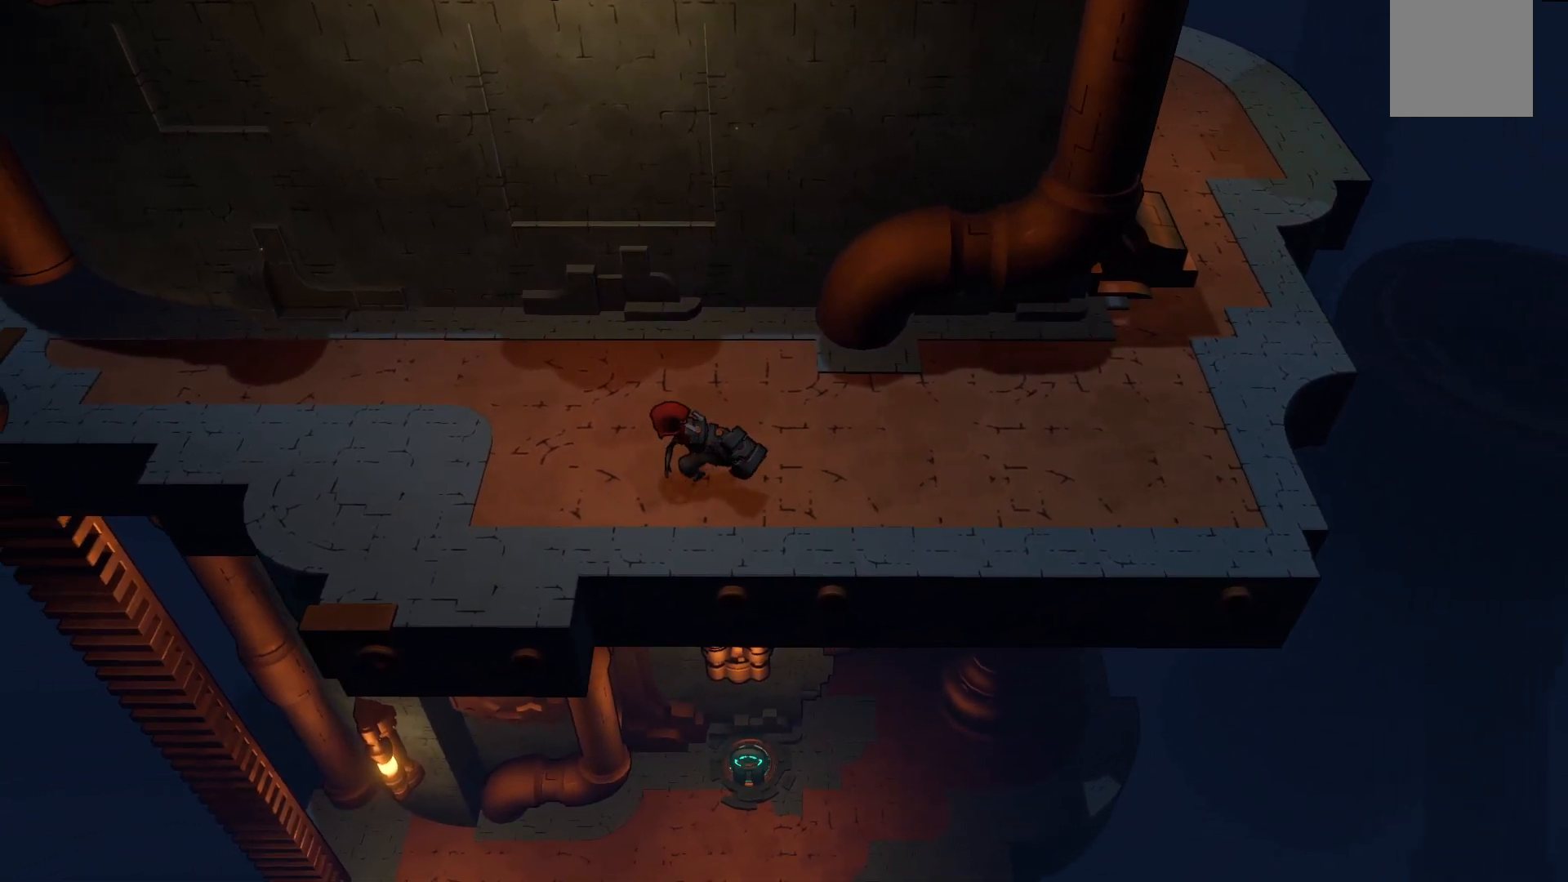
{"dt_ms": 500, "buttons": ["R2"], "left_stick": "left", "right_stick": "center", "events": []}
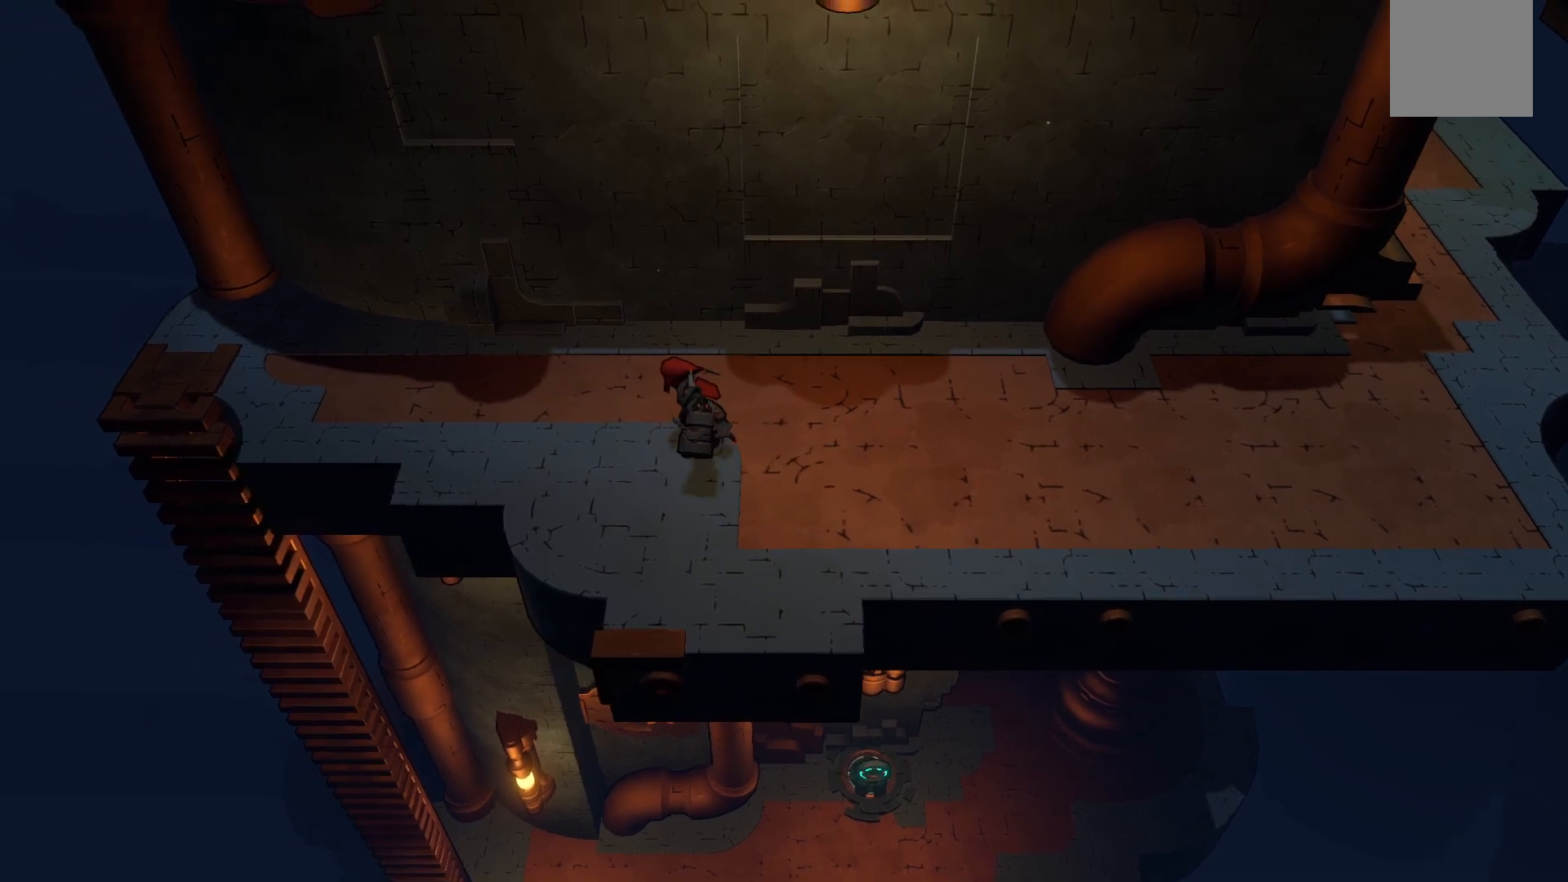
{"dt_ms": 500, "buttons": ["R2"], "left_stick": "left", "right_stick": "center", "events": []}
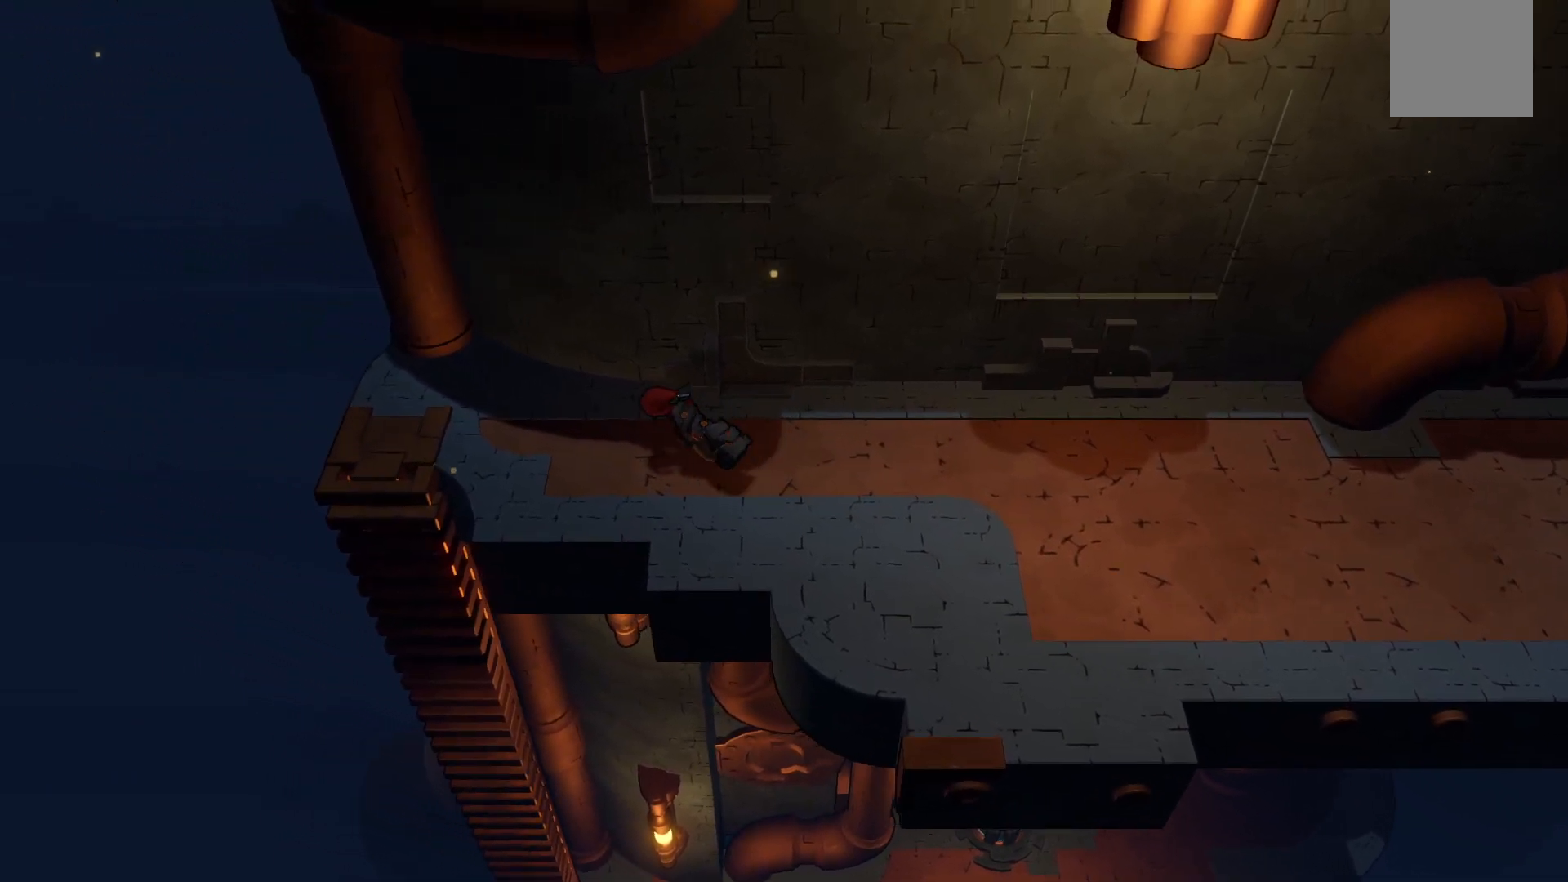
{"dt_ms": 500, "buttons": ["R2"], "left_stick": "left", "right_stick": "center", "events": []}
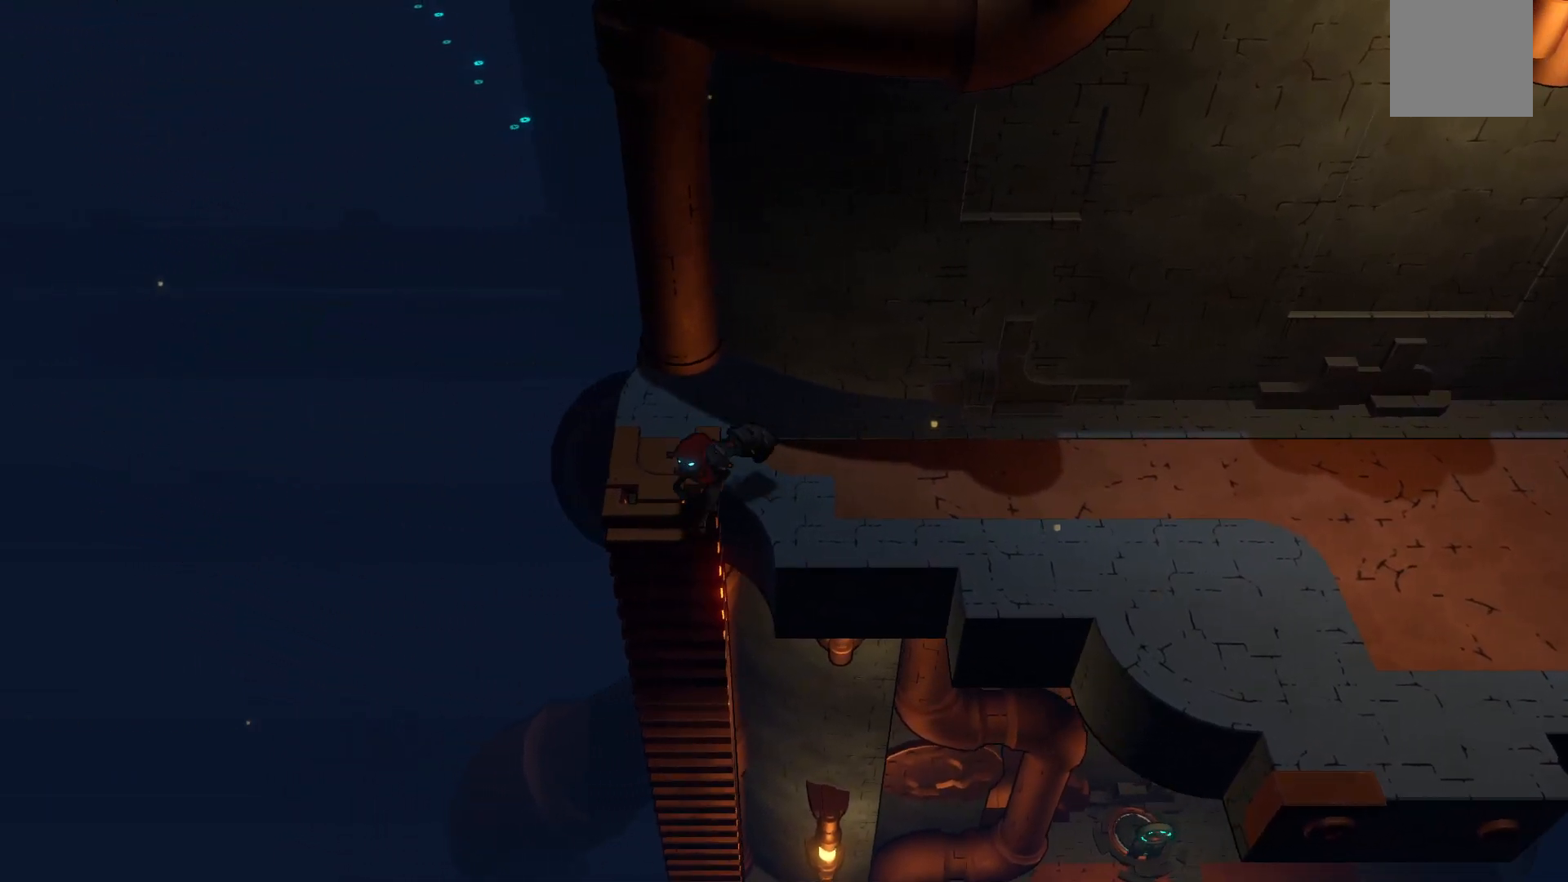
{"dt_ms": 500, "buttons": ["R2"], "left_stick": "down", "right_stick": "center", "events": [[17, "left_stick", "down"]]}
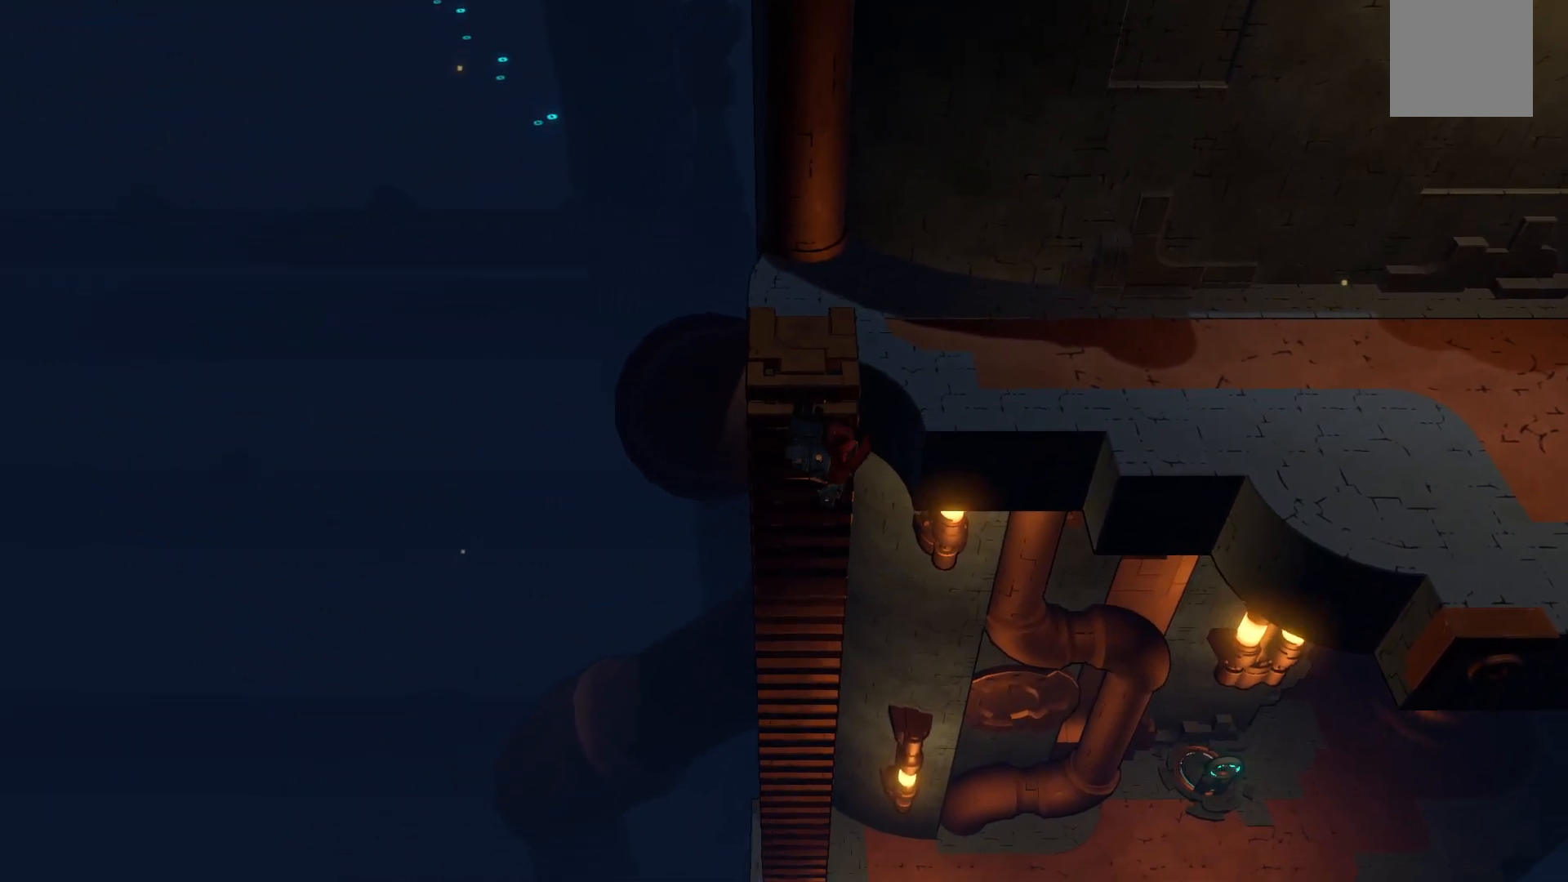
{"dt_ms": 500, "buttons": ["R2"], "left_stick": "down", "right_stick": "center", "events": []}
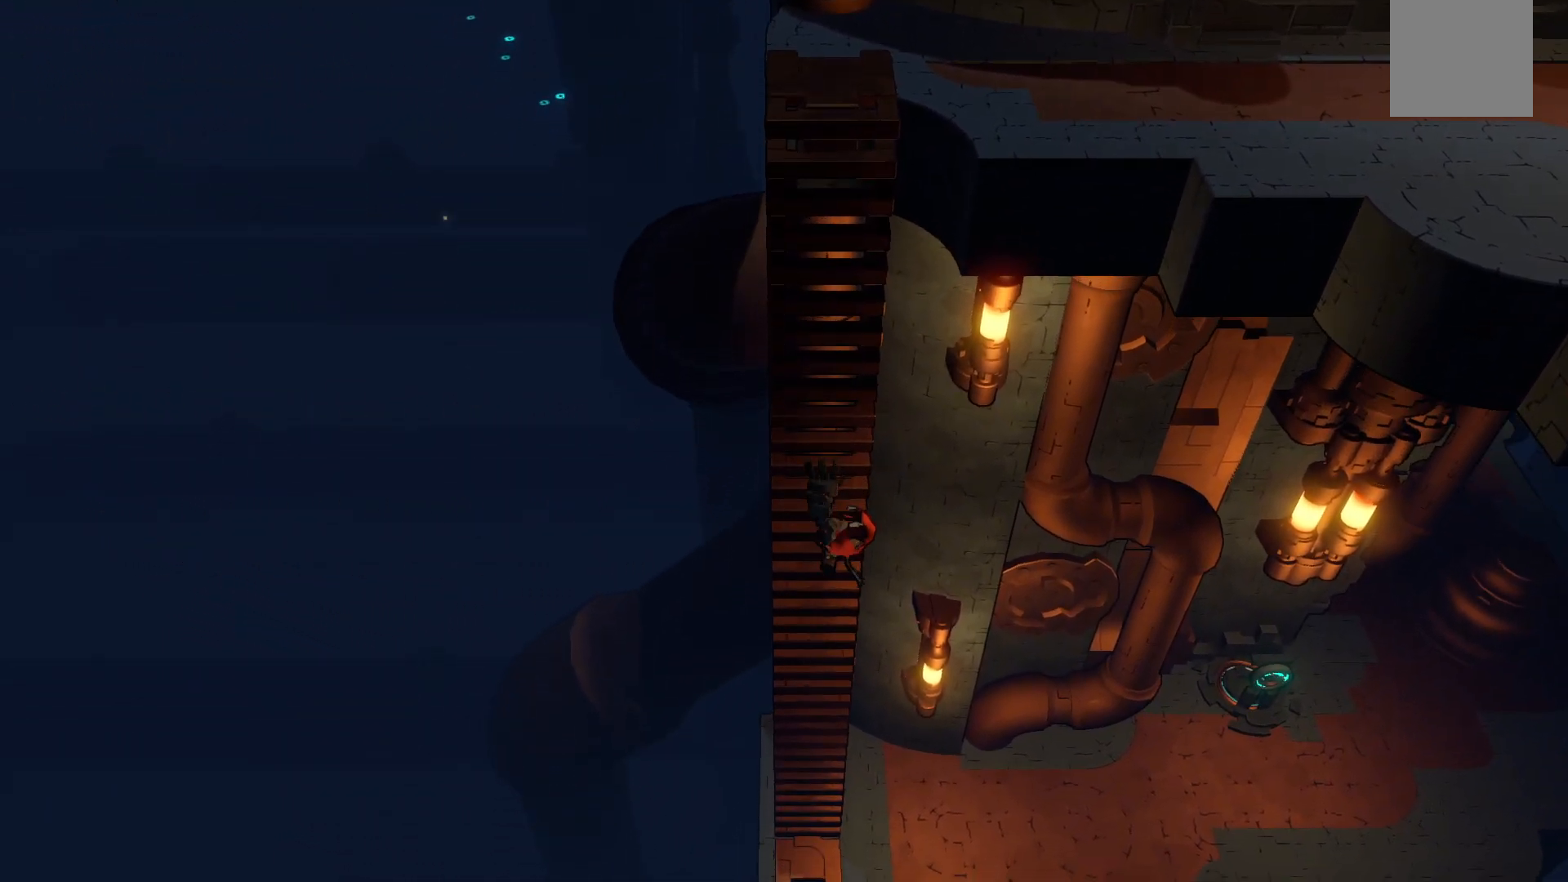
{"dt_ms": 500, "buttons": ["R2"], "left_stick": "down", "right_stick": "center", "events": []}
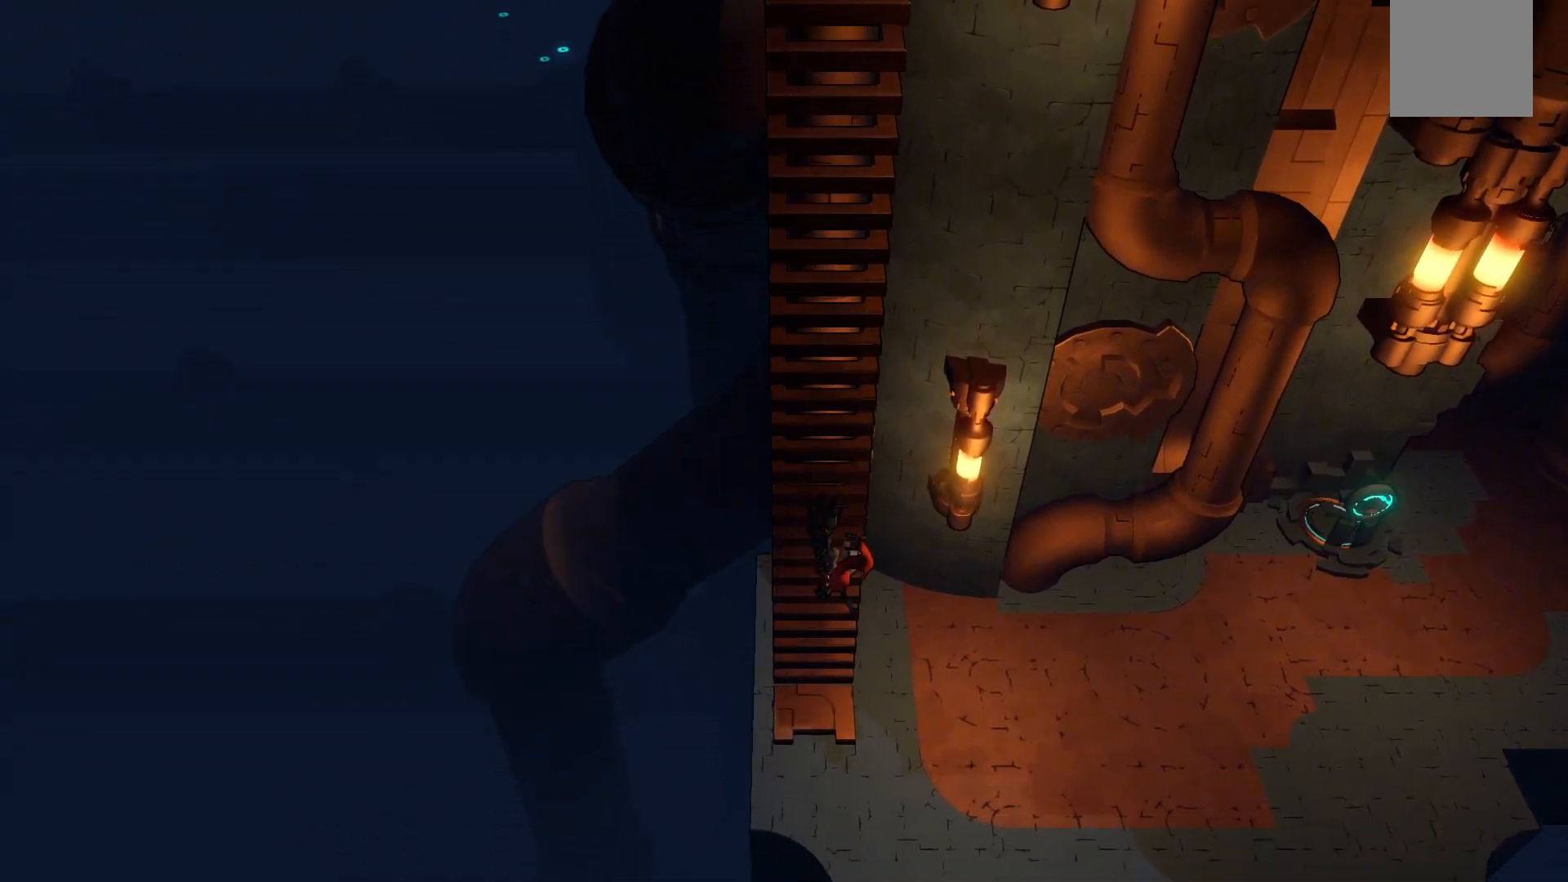
{"dt_ms": 500, "buttons": ["R2"], "left_stick": "down", "right_stick": "center", "events": []}
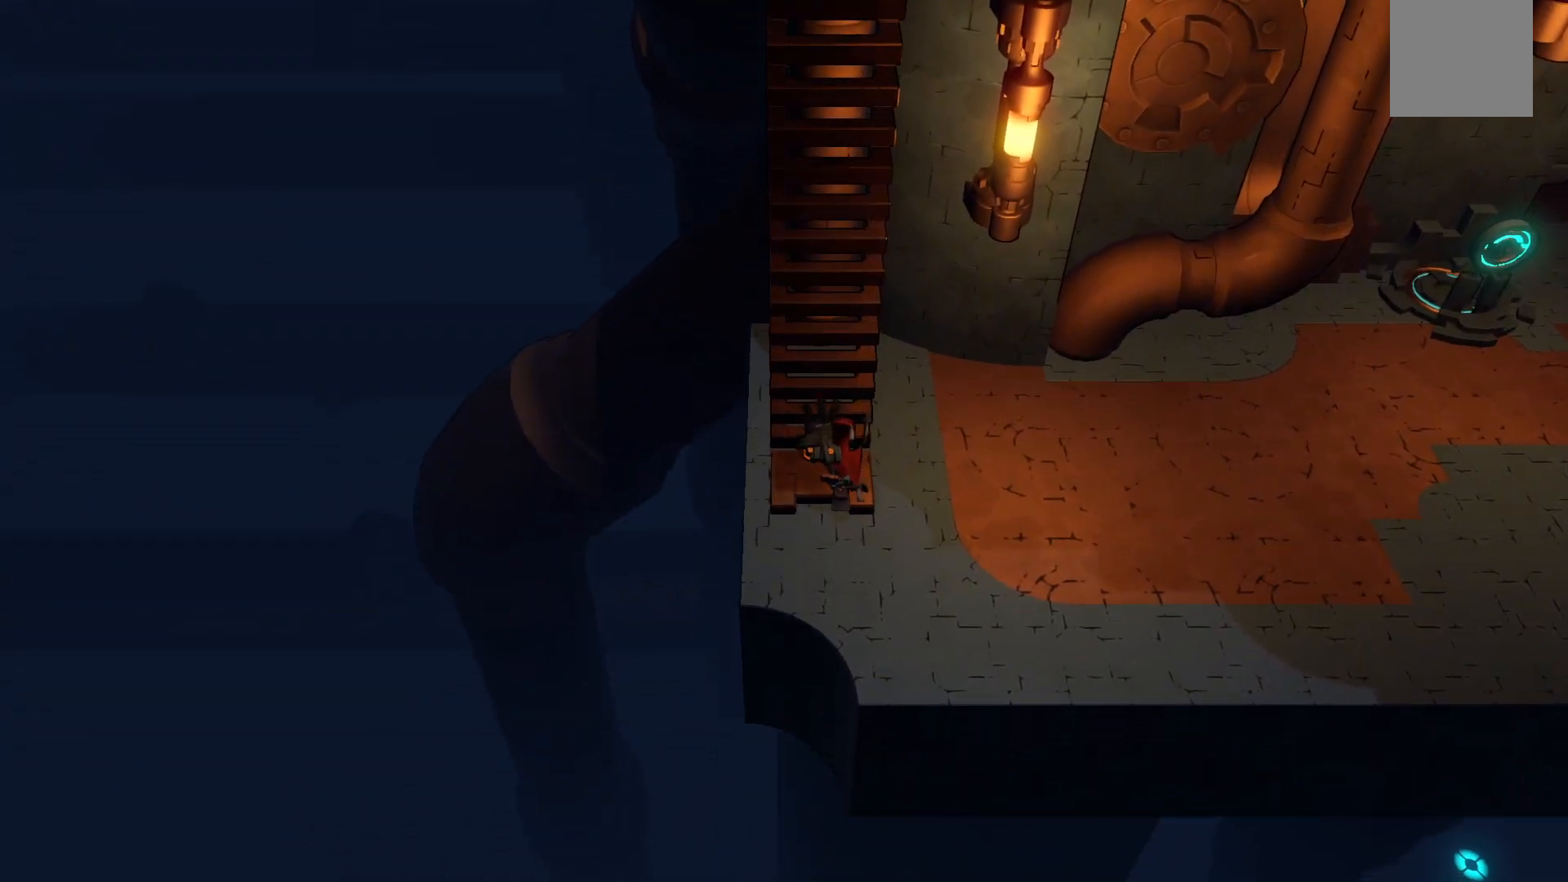
{"dt_ms": 500, "buttons": ["R2"], "left_stick": "down-right", "right_stick": "center", "events": [[67, "left_stick", "down-right"]]}
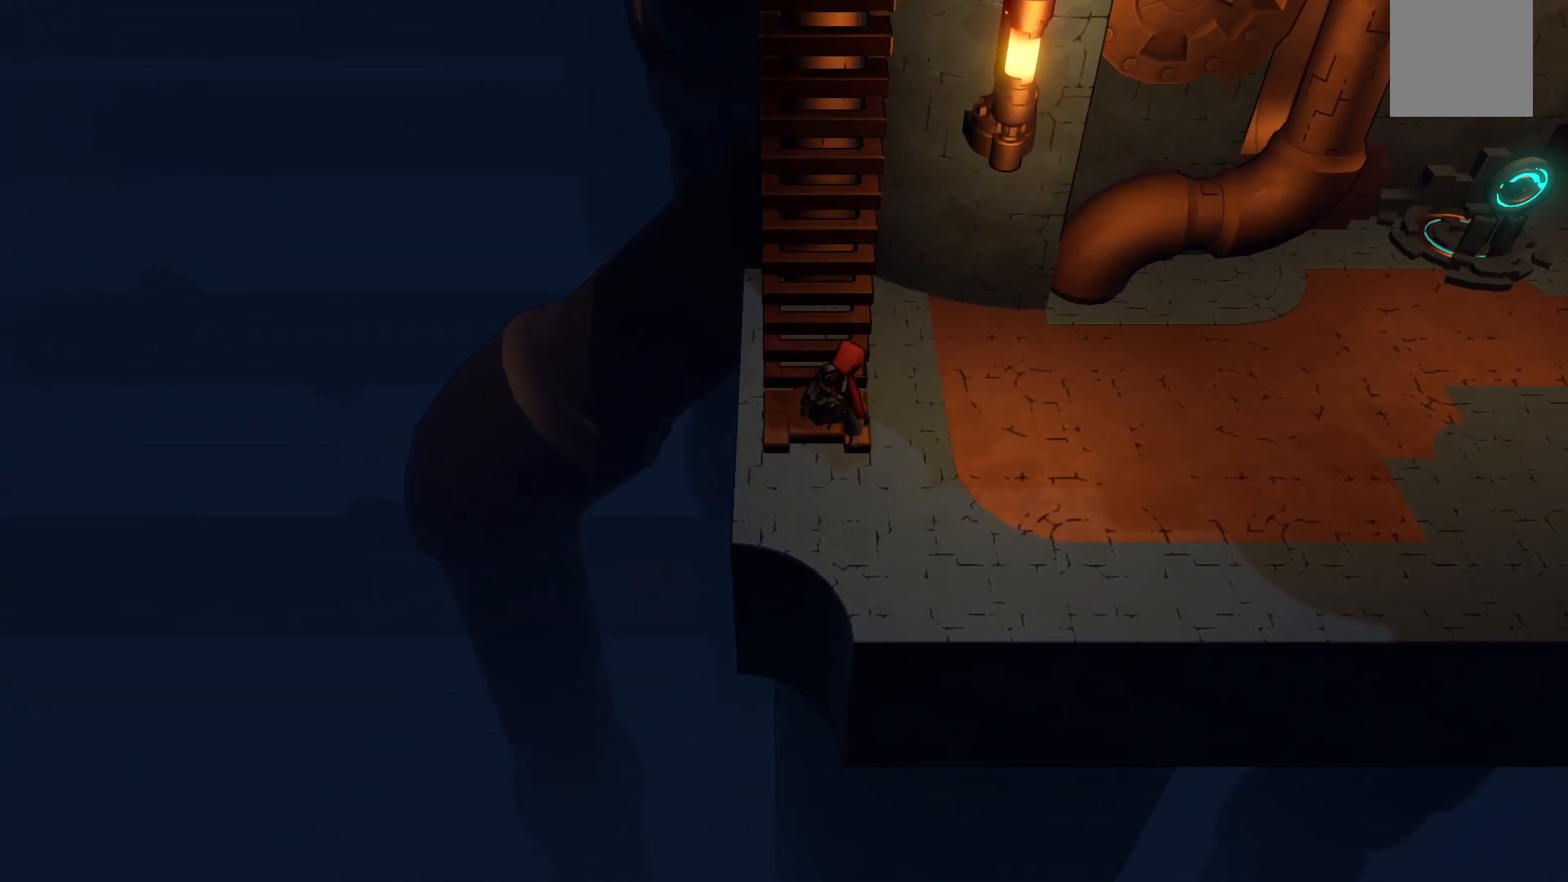
{"dt_ms": 500, "buttons": ["R2"], "left_stick": "down-right", "right_stick": "center", "events": []}
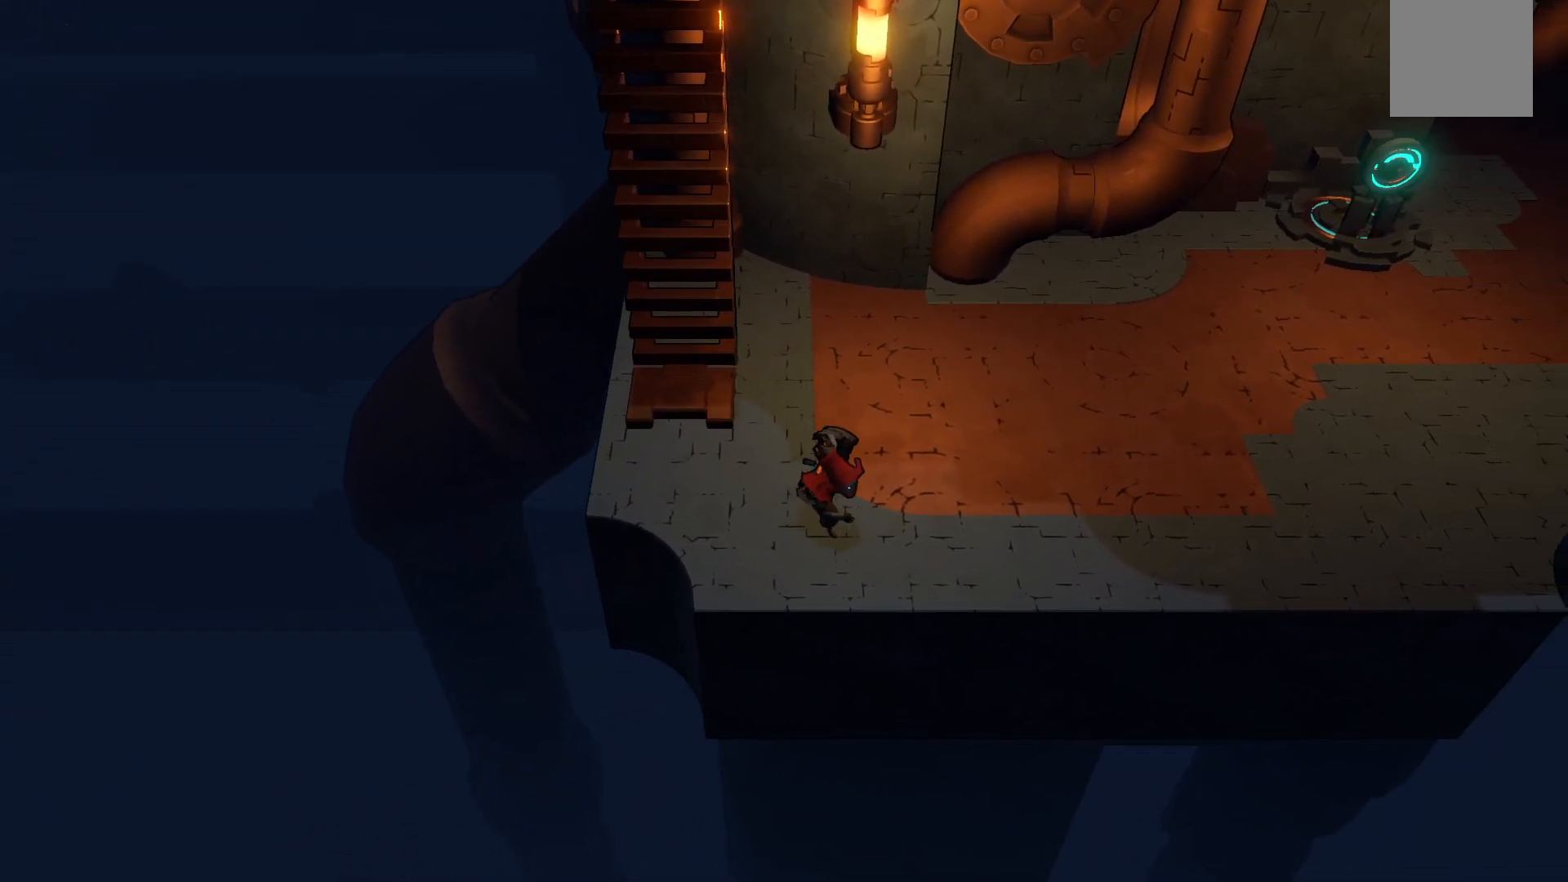
{"dt_ms": 500, "buttons": ["R2"], "left_stick": "up-right", "right_stick": "center"}
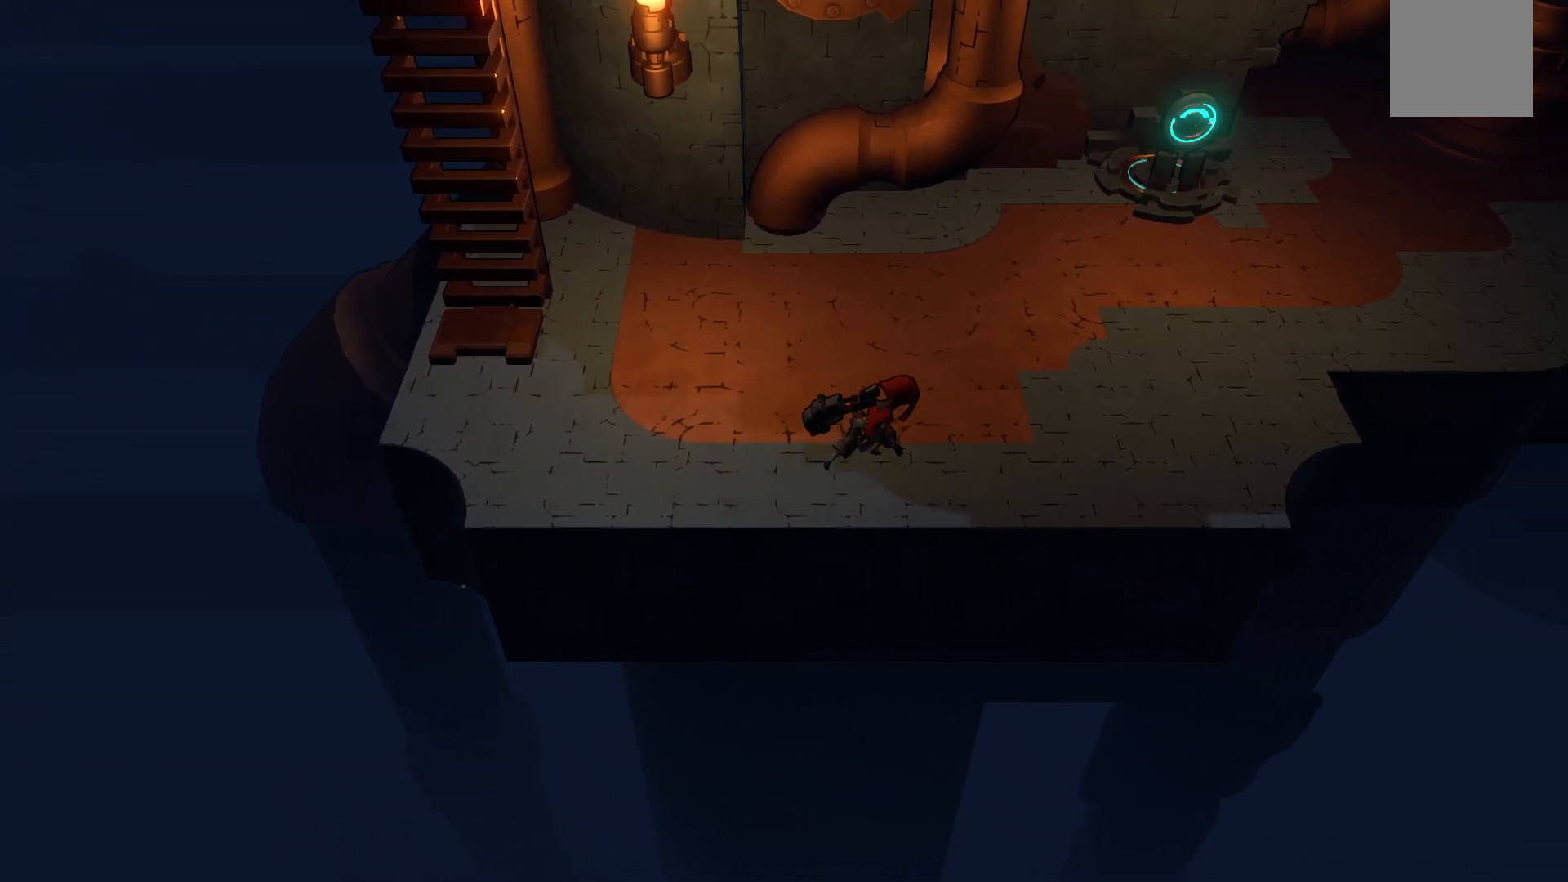
{"dt_ms": 500, "buttons": ["R2"], "left_stick": "up-right", "right_stick": "center", "events": []}
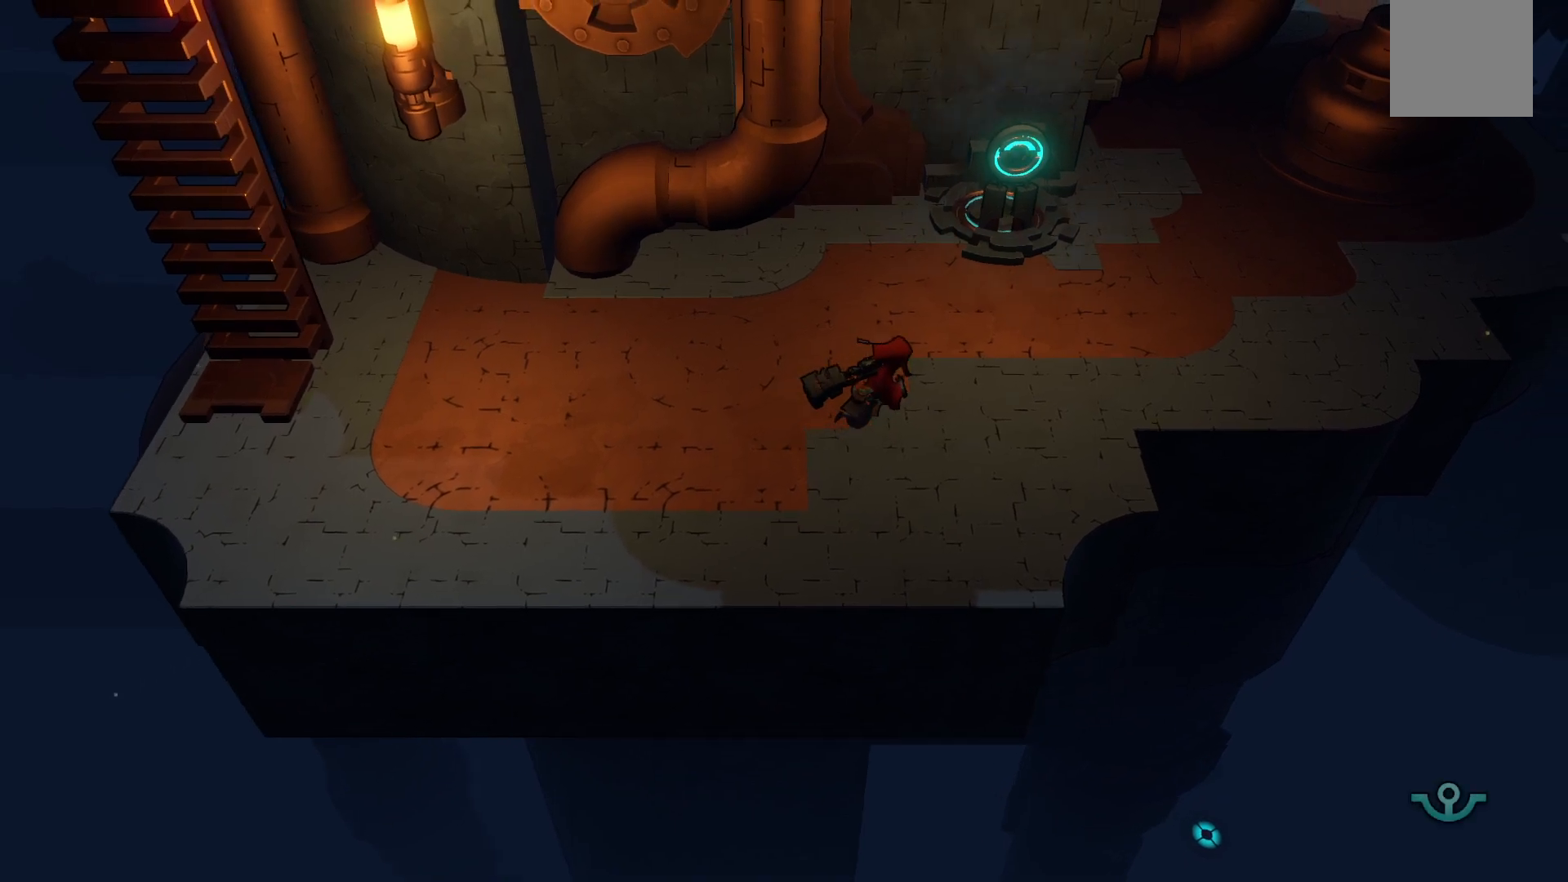
{"dt_ms": 500, "buttons": ["R2"], "left_stick": "up-right", "right_stick": "center", "events": []}
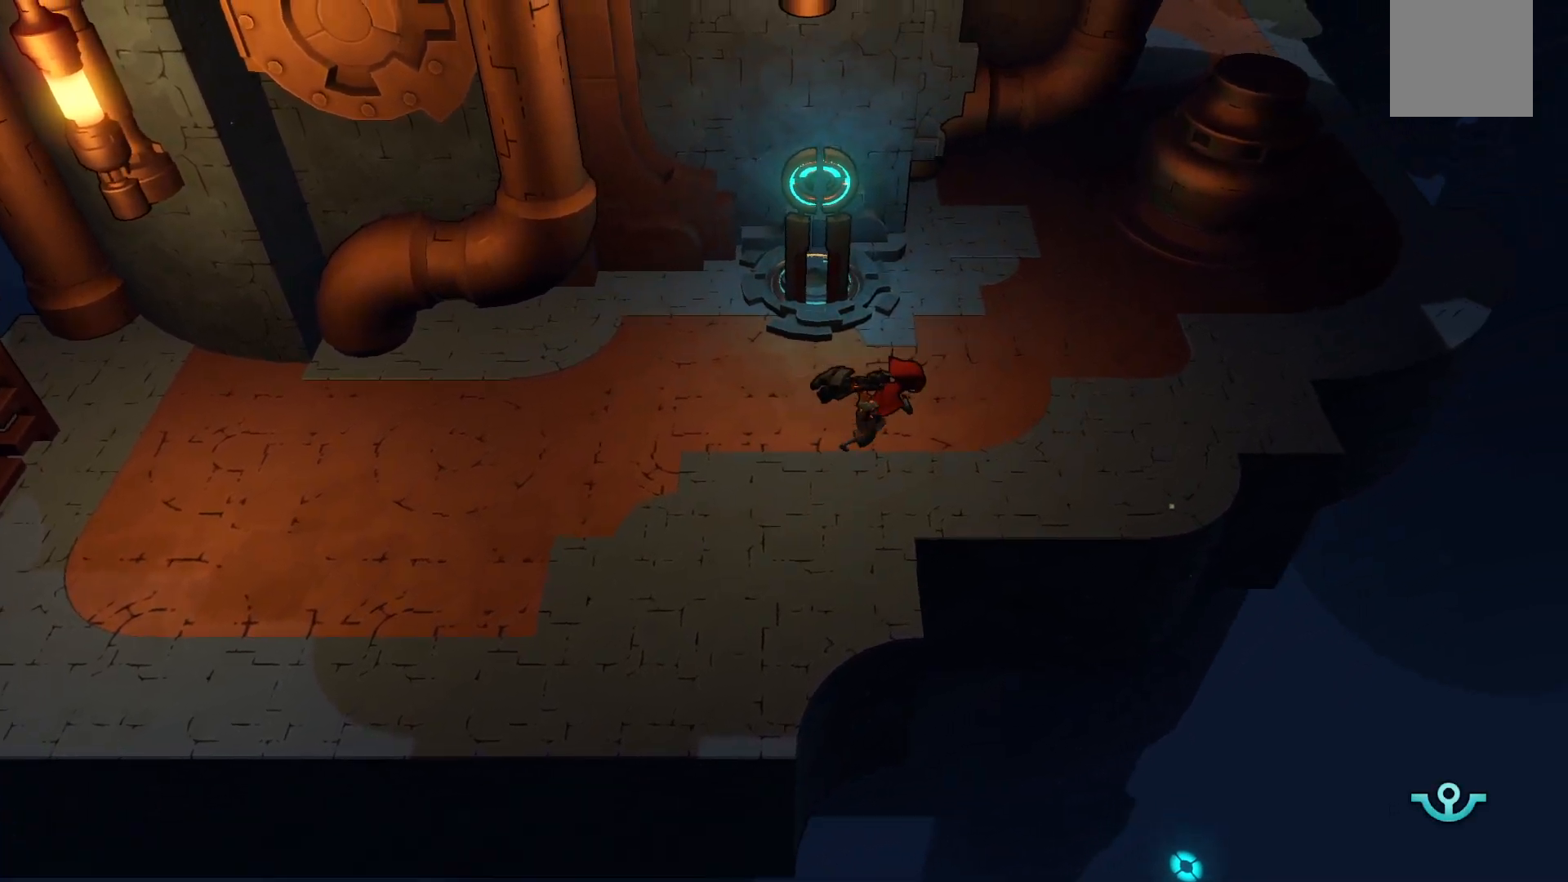
{"dt_ms": 500, "buttons": ["R2"], "left_stick": "up-right", "right_stick": "center", "events": []}
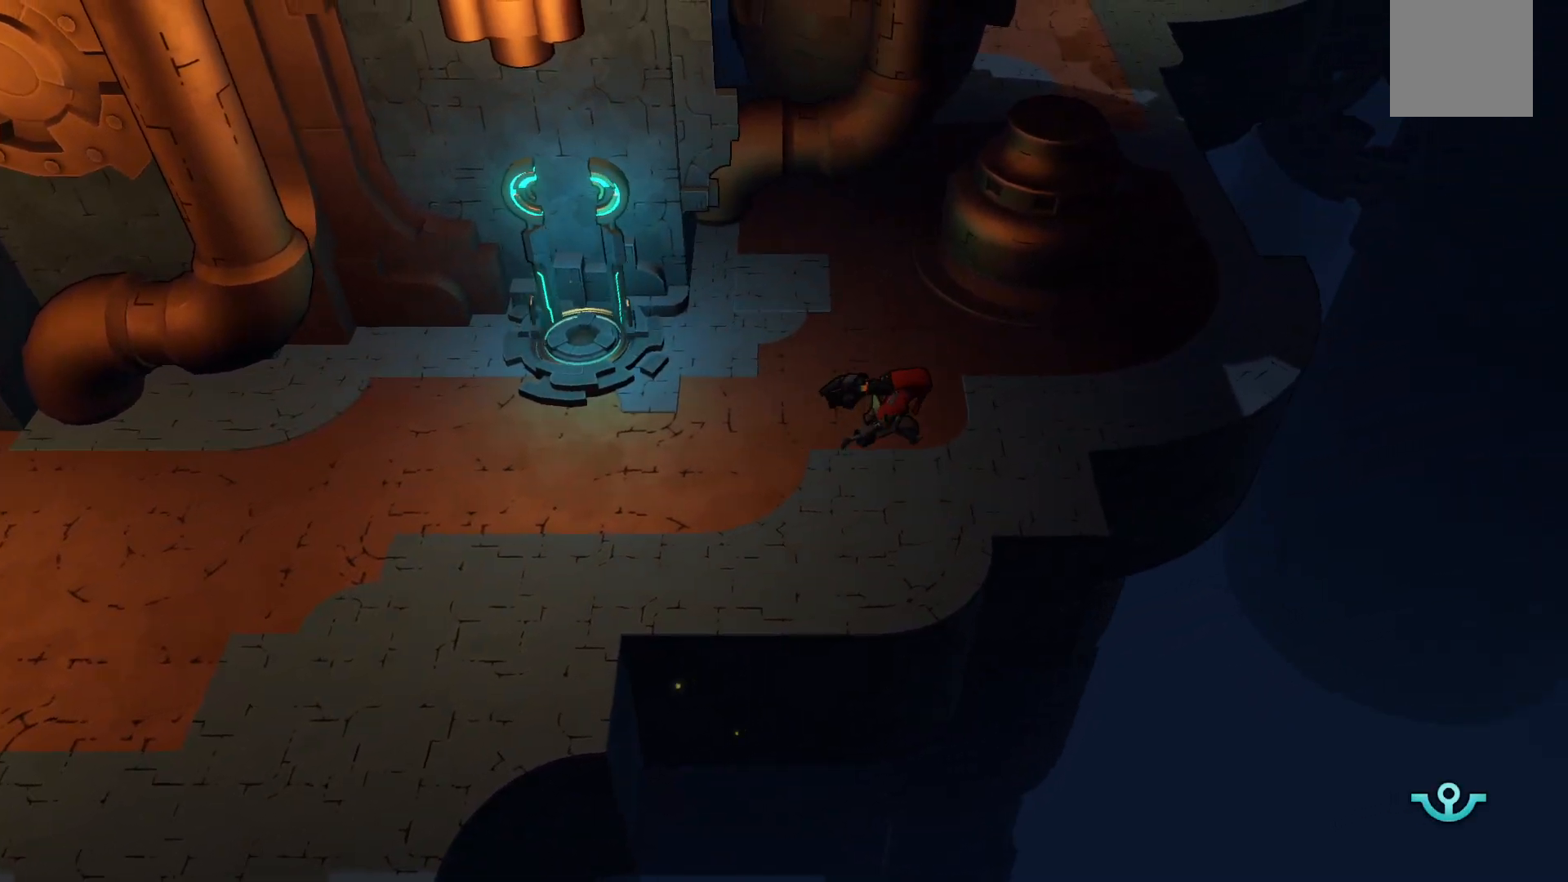
{"dt_ms": 500, "buttons": ["R2"], "left_stick": "up-right", "right_stick": "center", "events": []}
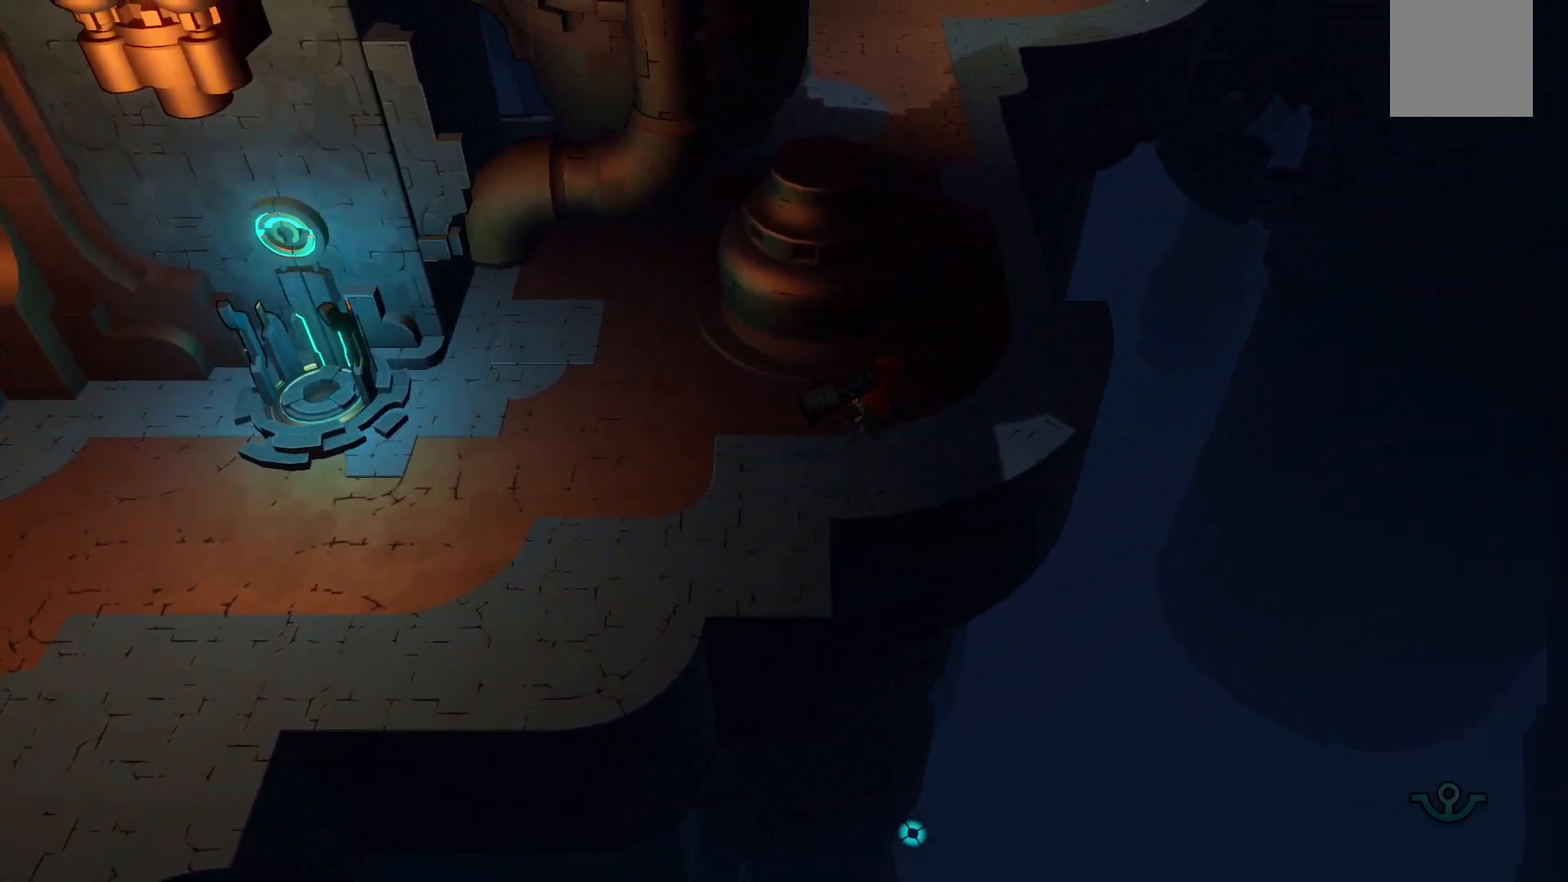
{"dt_ms": 500, "buttons": ["R2"], "left_stick": "up", "right_stick": "center", "events": [[350, "left_stick", "up"]]}
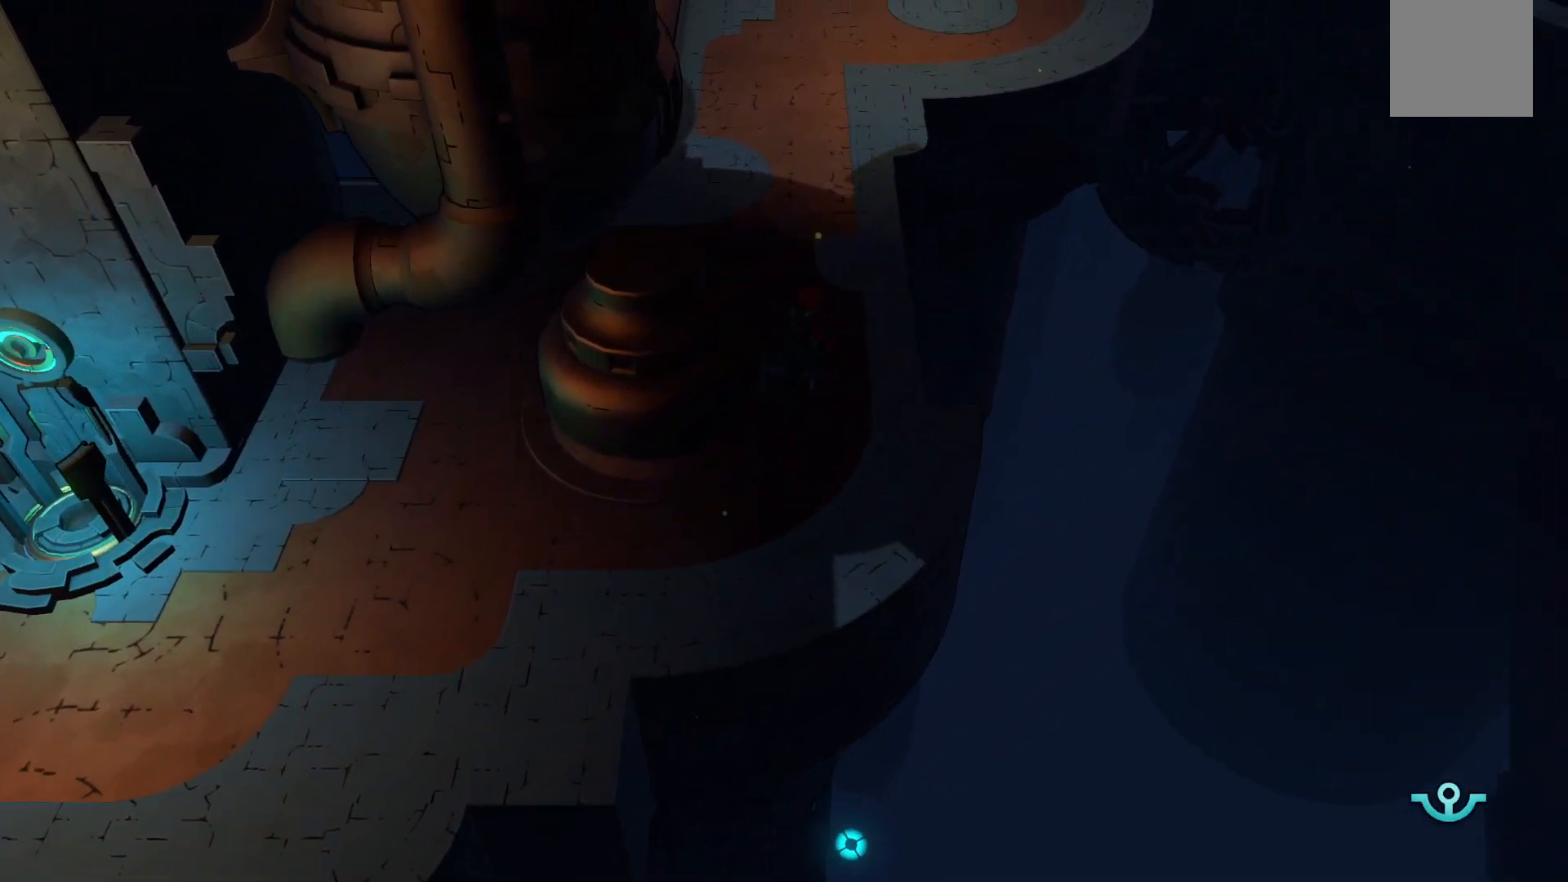
{"dt_ms": 500, "buttons": ["R2"], "left_stick": "up", "right_stick": "center", "events": []}
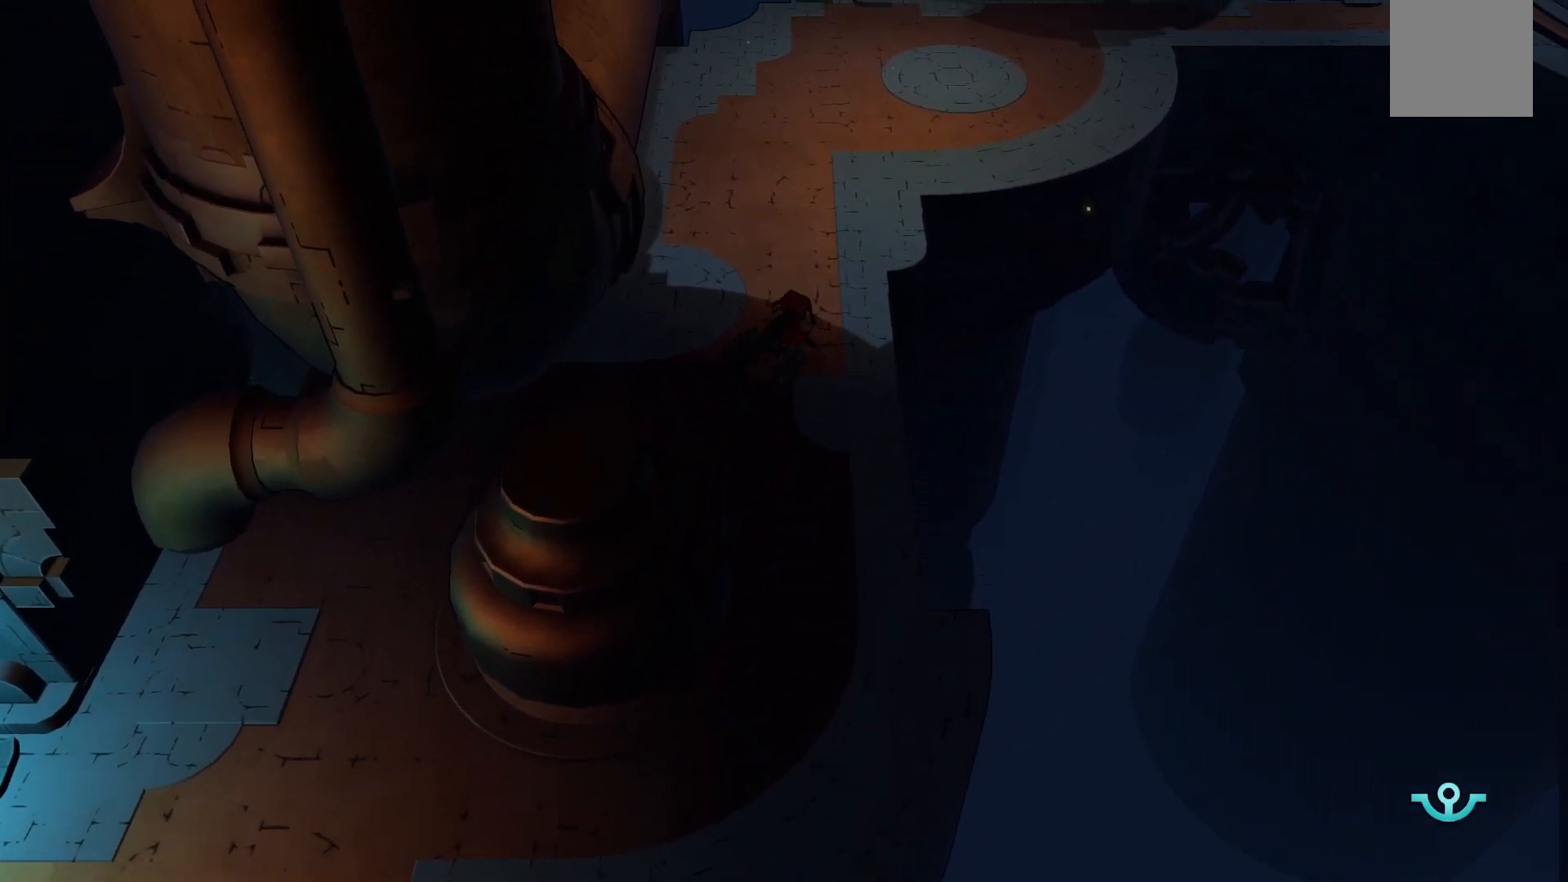
{"dt_ms": 500, "buttons": ["R2"], "left_stick": "up", "right_stick": "center", "events": []}
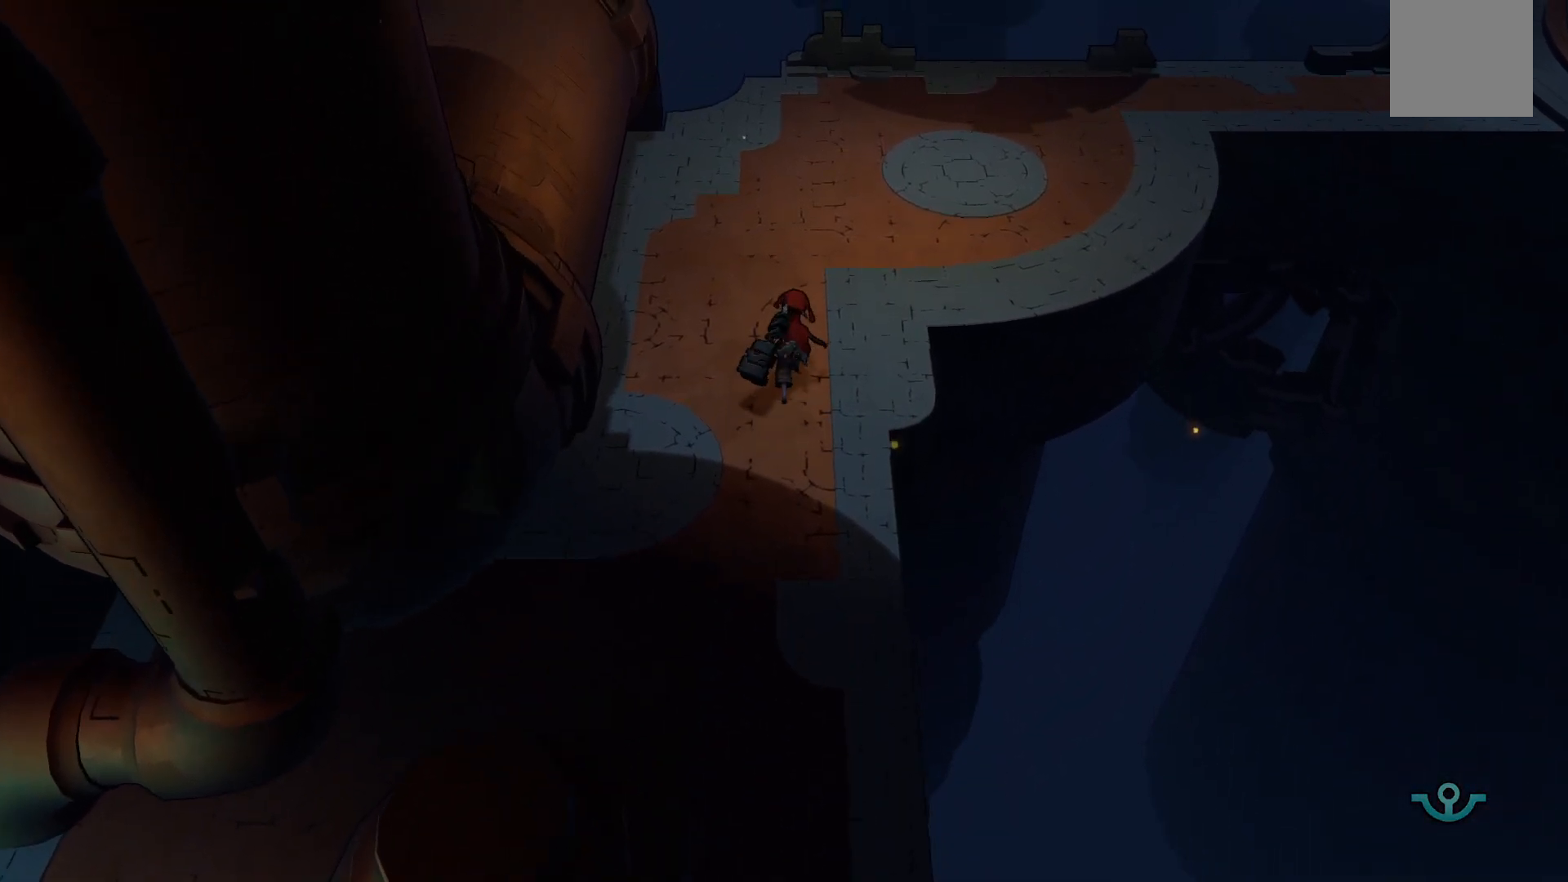
{"dt_ms": 500, "buttons": ["R2"], "left_stick": "up", "right_stick": "center", "events": []}
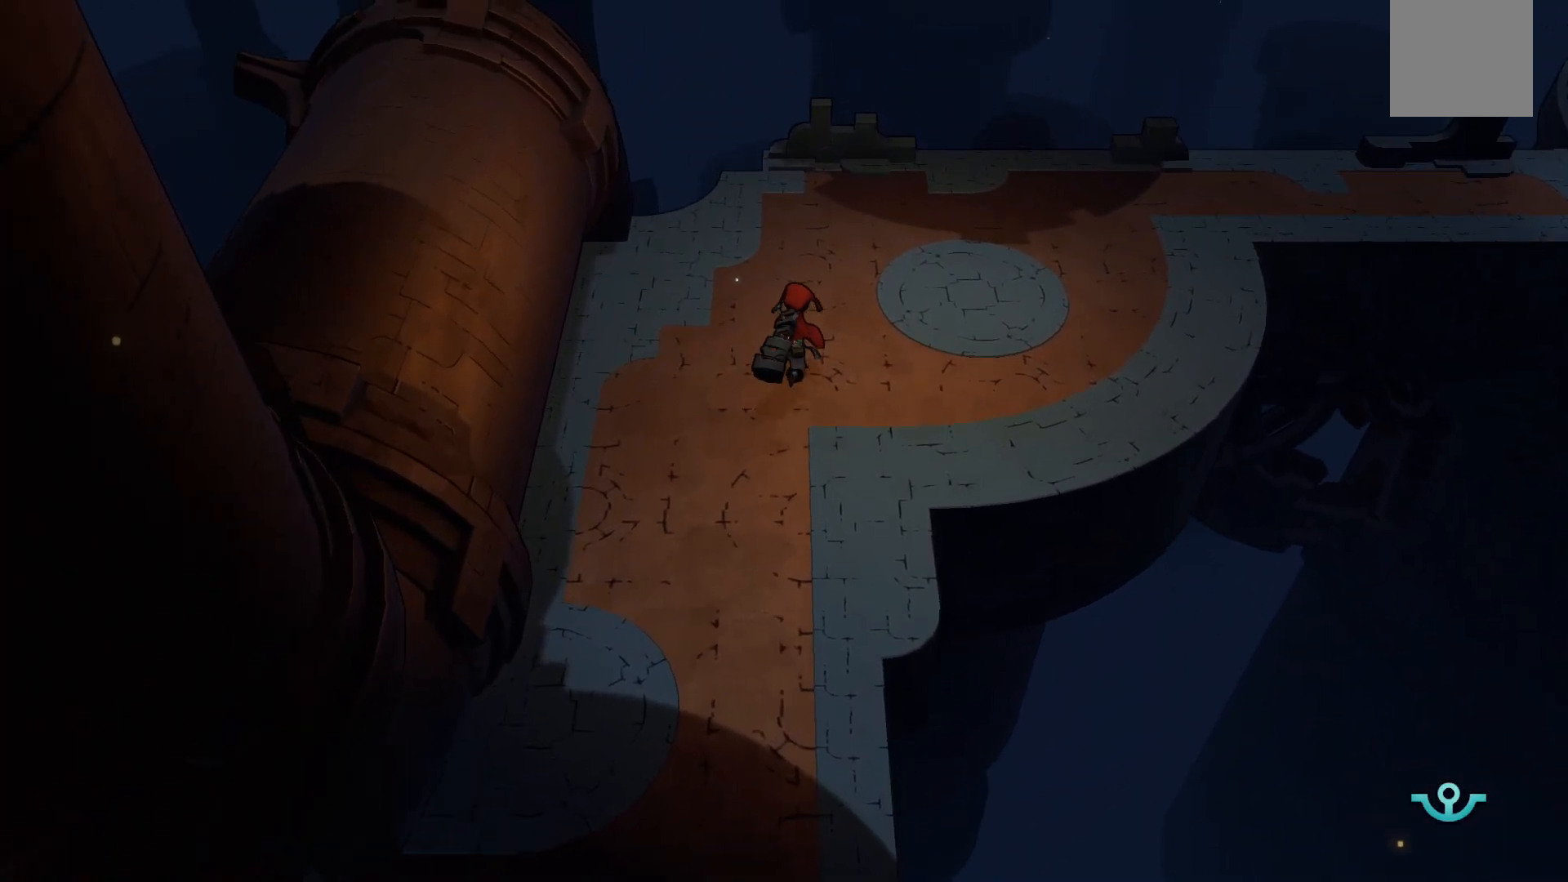
{"dt_ms": 500, "buttons": ["R2"], "left_stick": "up-right", "right_stick": "center", "events": [[467, "left_stick", "up-right"]]}
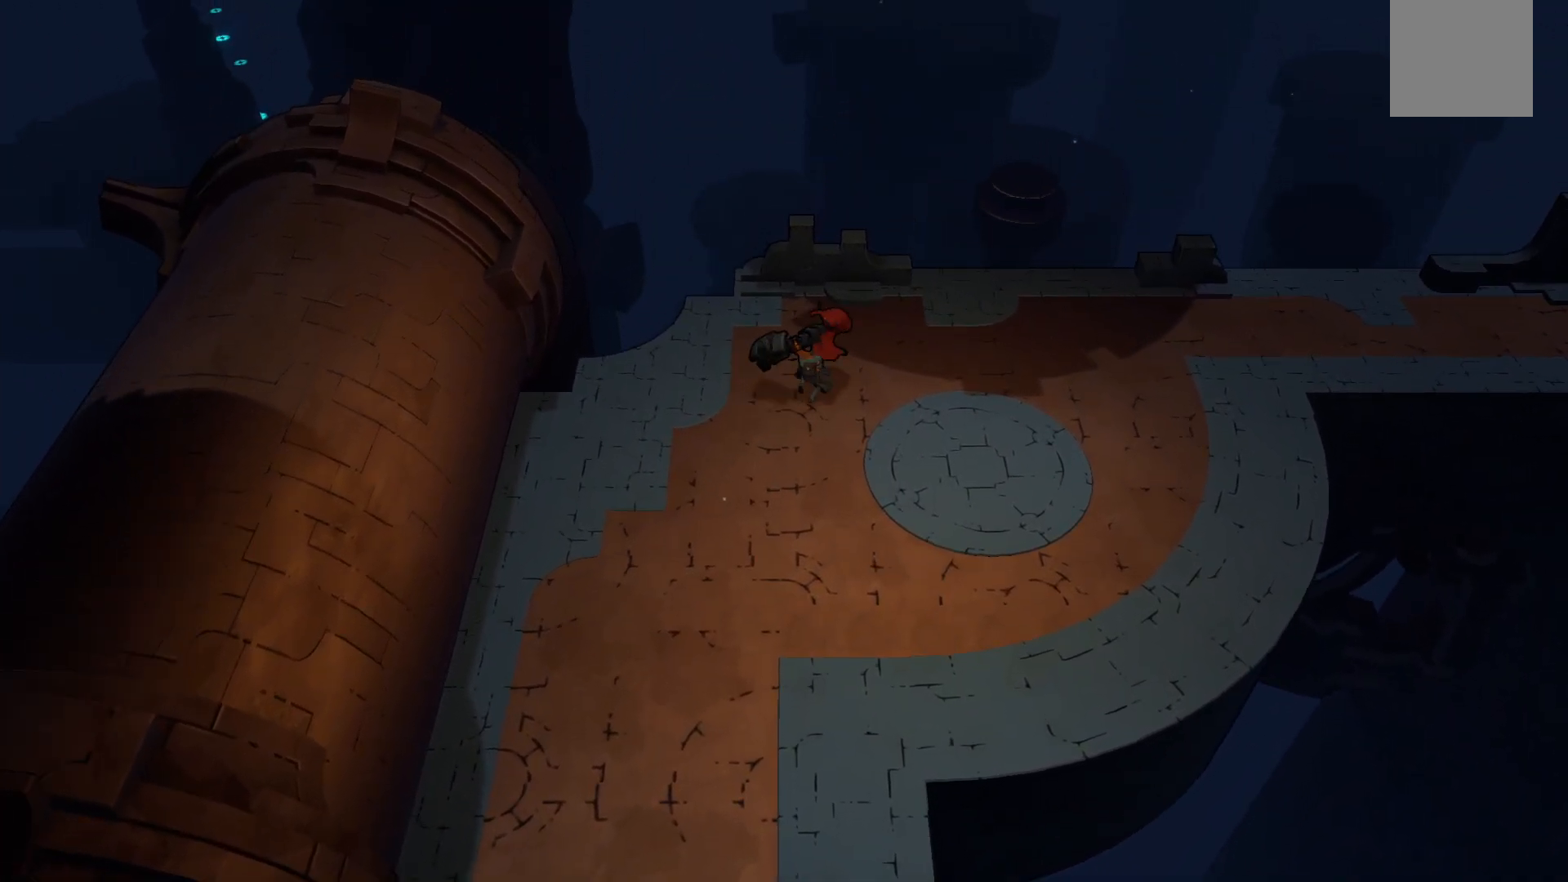
{"dt_ms": 1000, "buttons": ["R2"], "left_stick": "right", "right_stick": "center"}
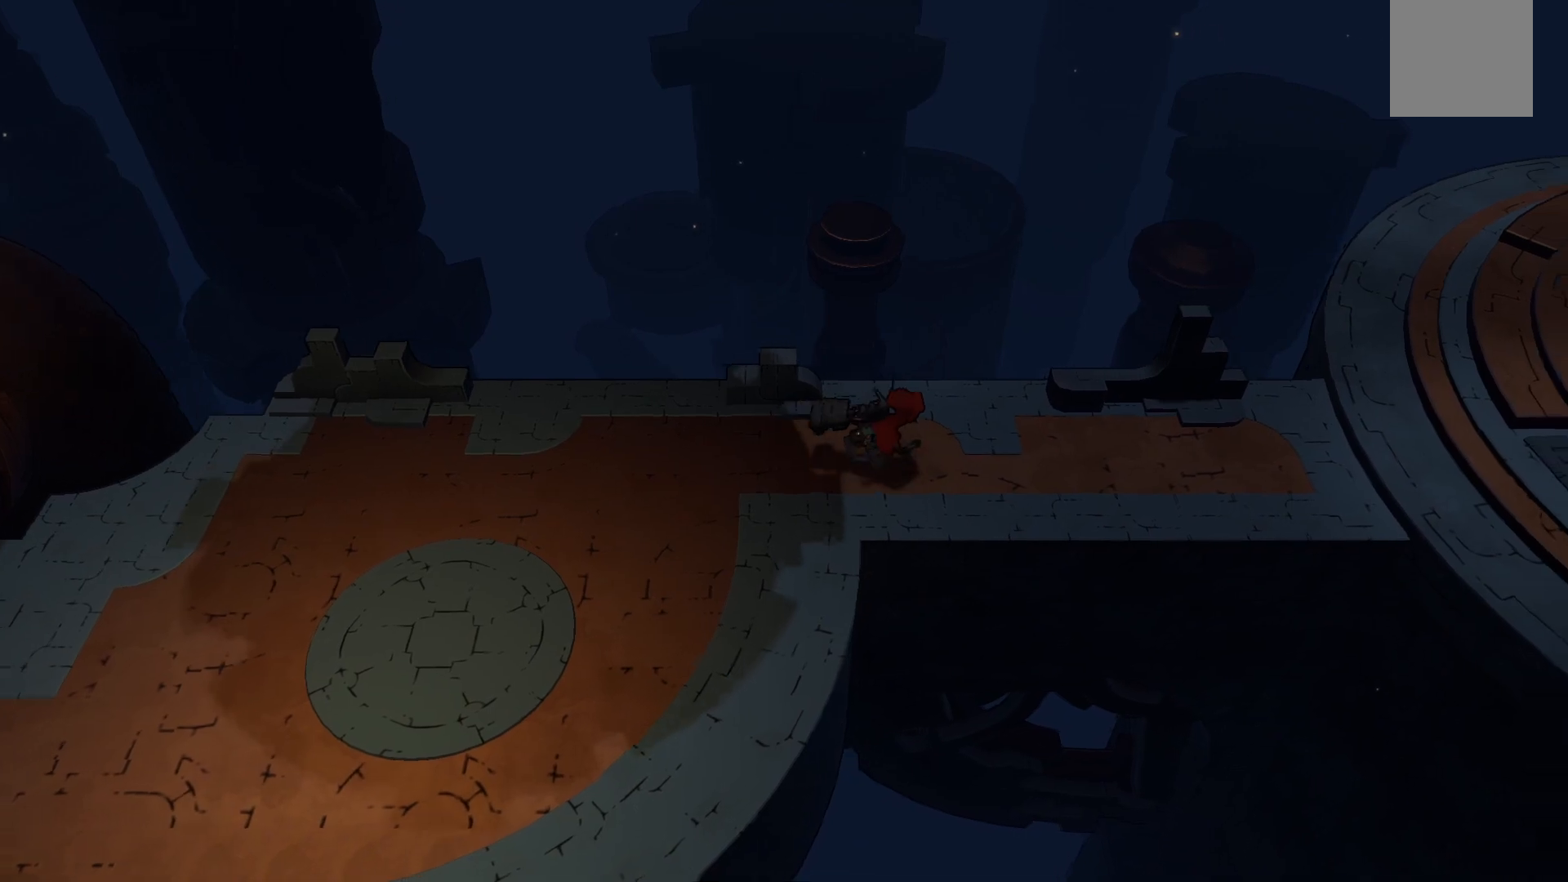
{"dt_ms": 500, "buttons": ["R2"], "left_stick": "right", "right_stick": "center", "events": []}
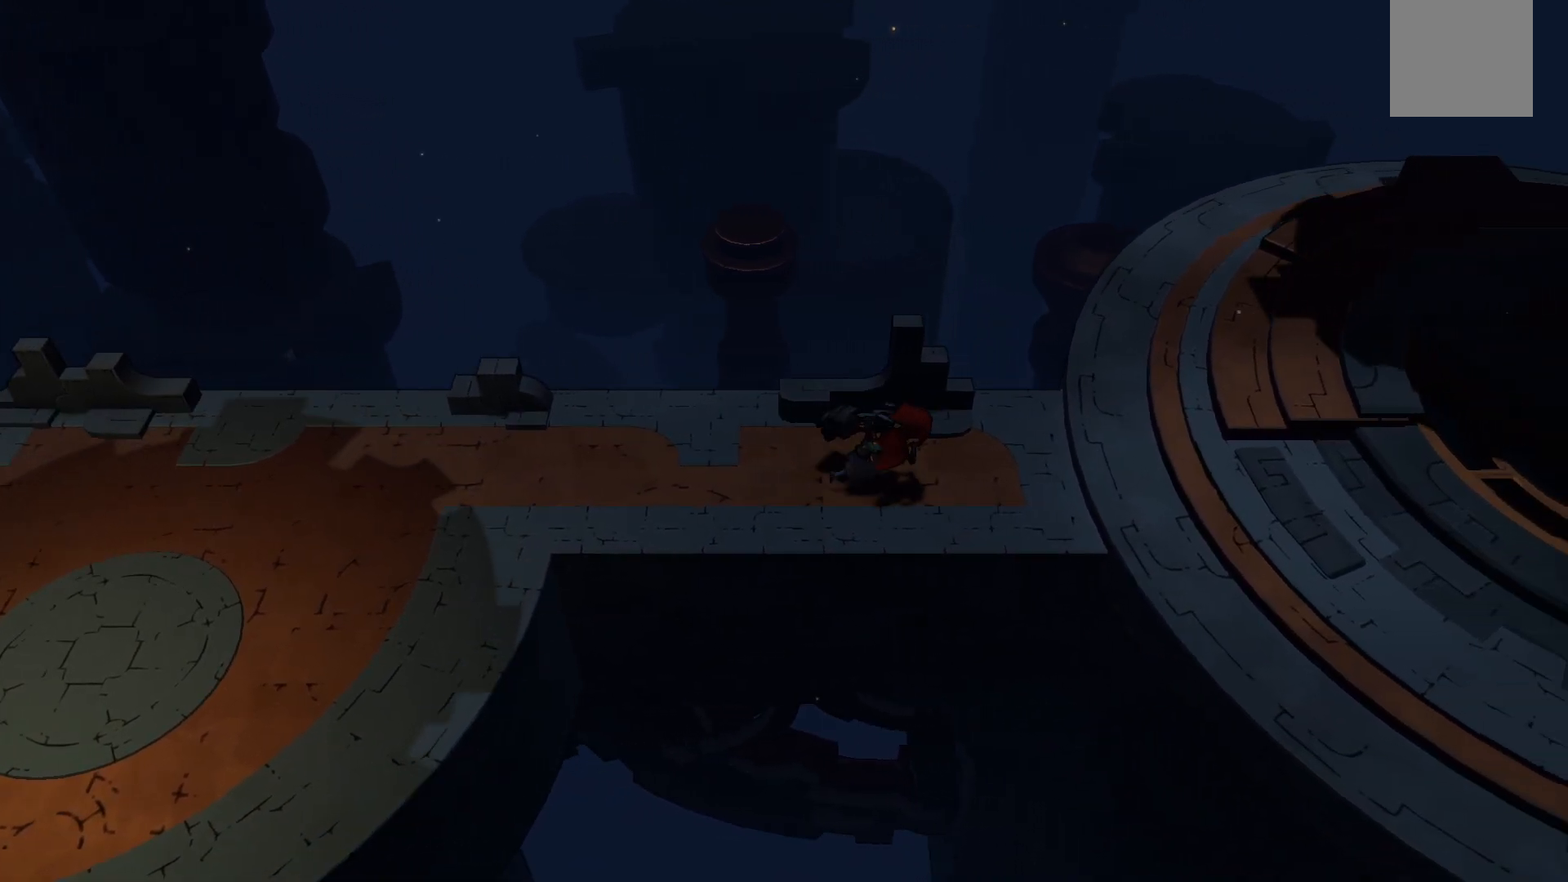
{"dt_ms": 500, "buttons": ["R2"], "left_stick": "right", "right_stick": "center", "events": []}
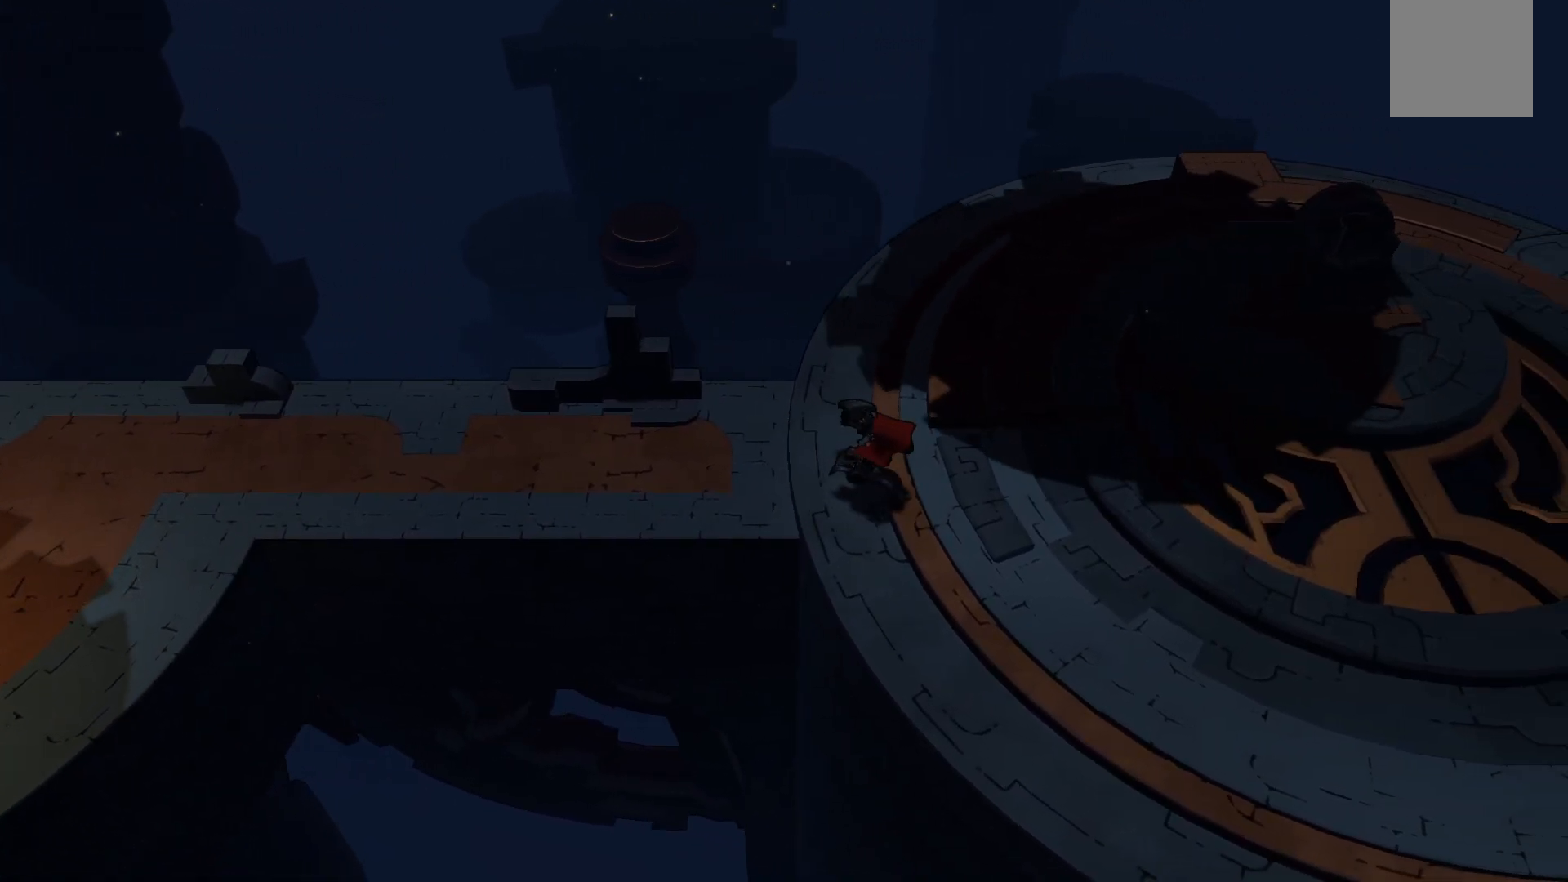
{"dt_ms": 500, "buttons": ["R2"], "left_stick": "right", "right_stick": "center", "events": []}
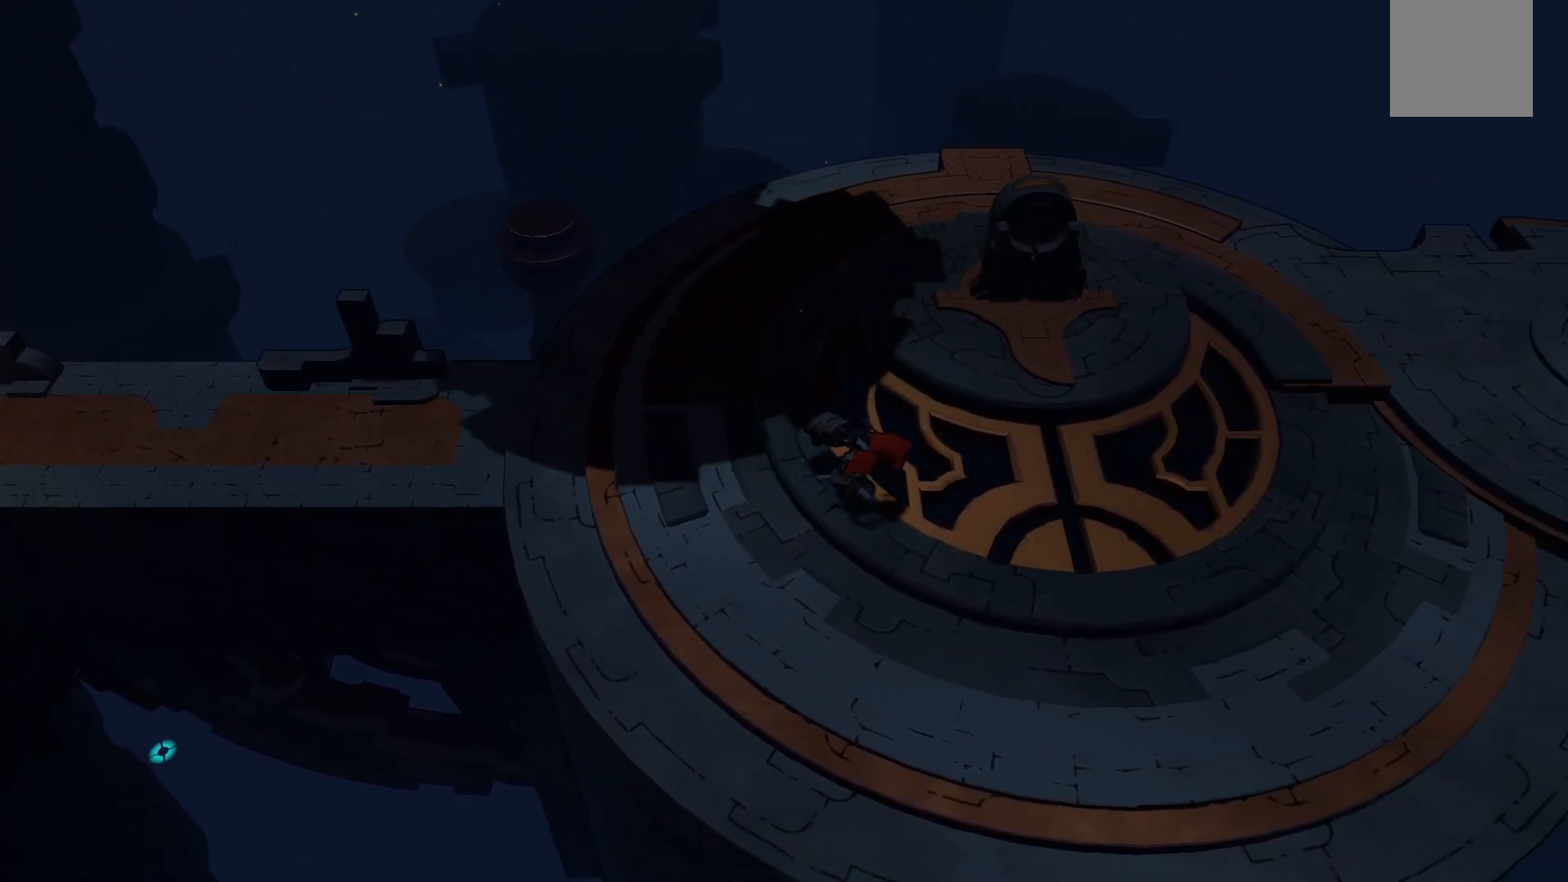
{"dt_ms": 1000, "buttons": ["R2"], "left_stick": "up-right", "right_stick": "center"}
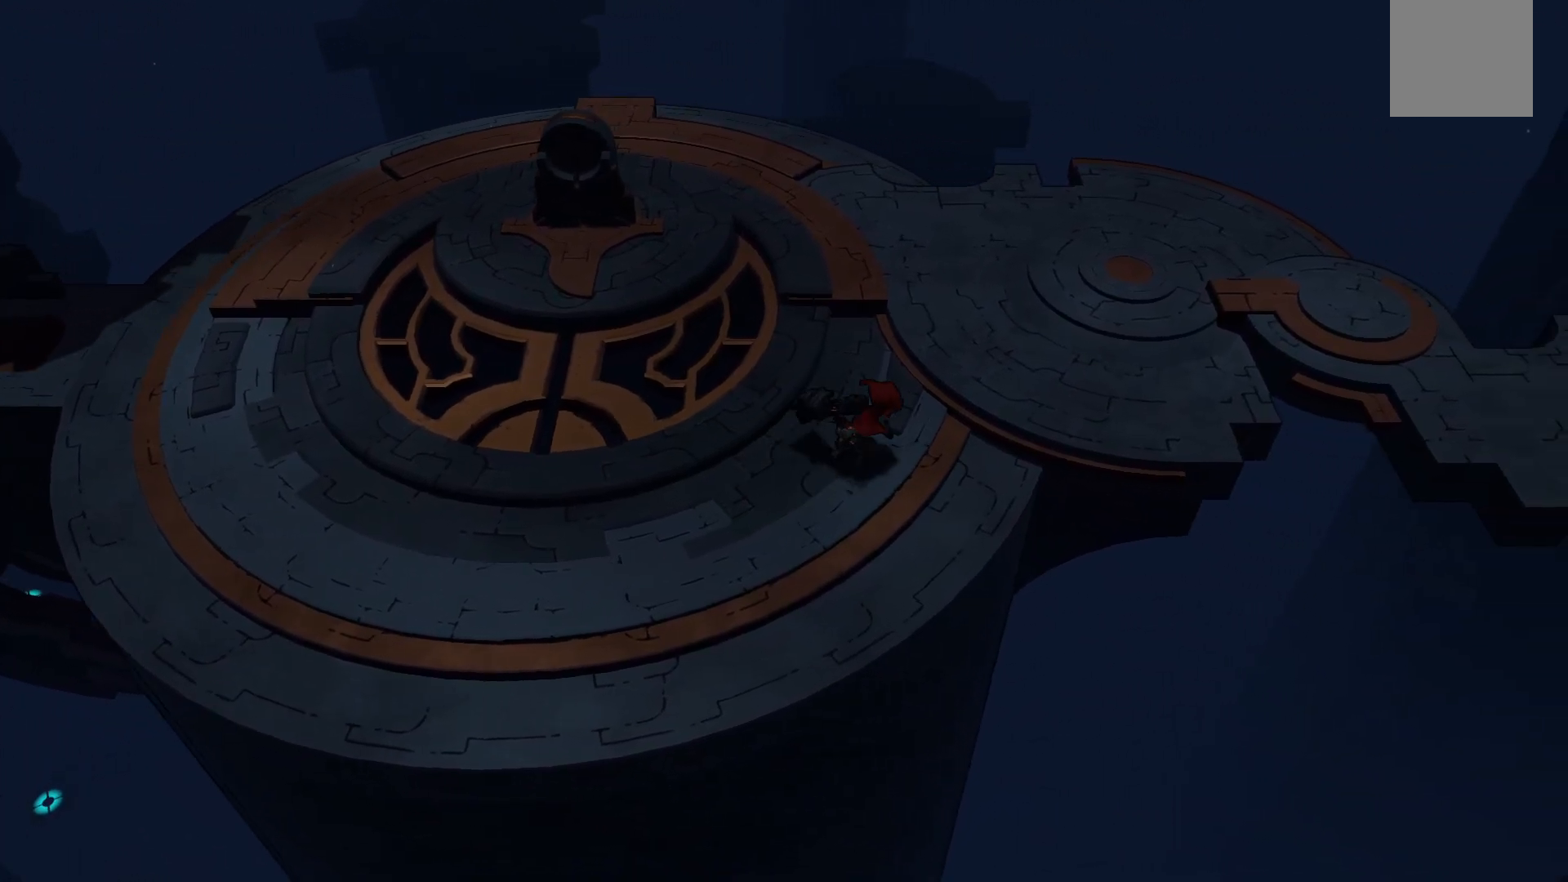
{"dt_ms": 500, "buttons": ["R2"], "left_stick": "up-right", "right_stick": "center", "events": []}
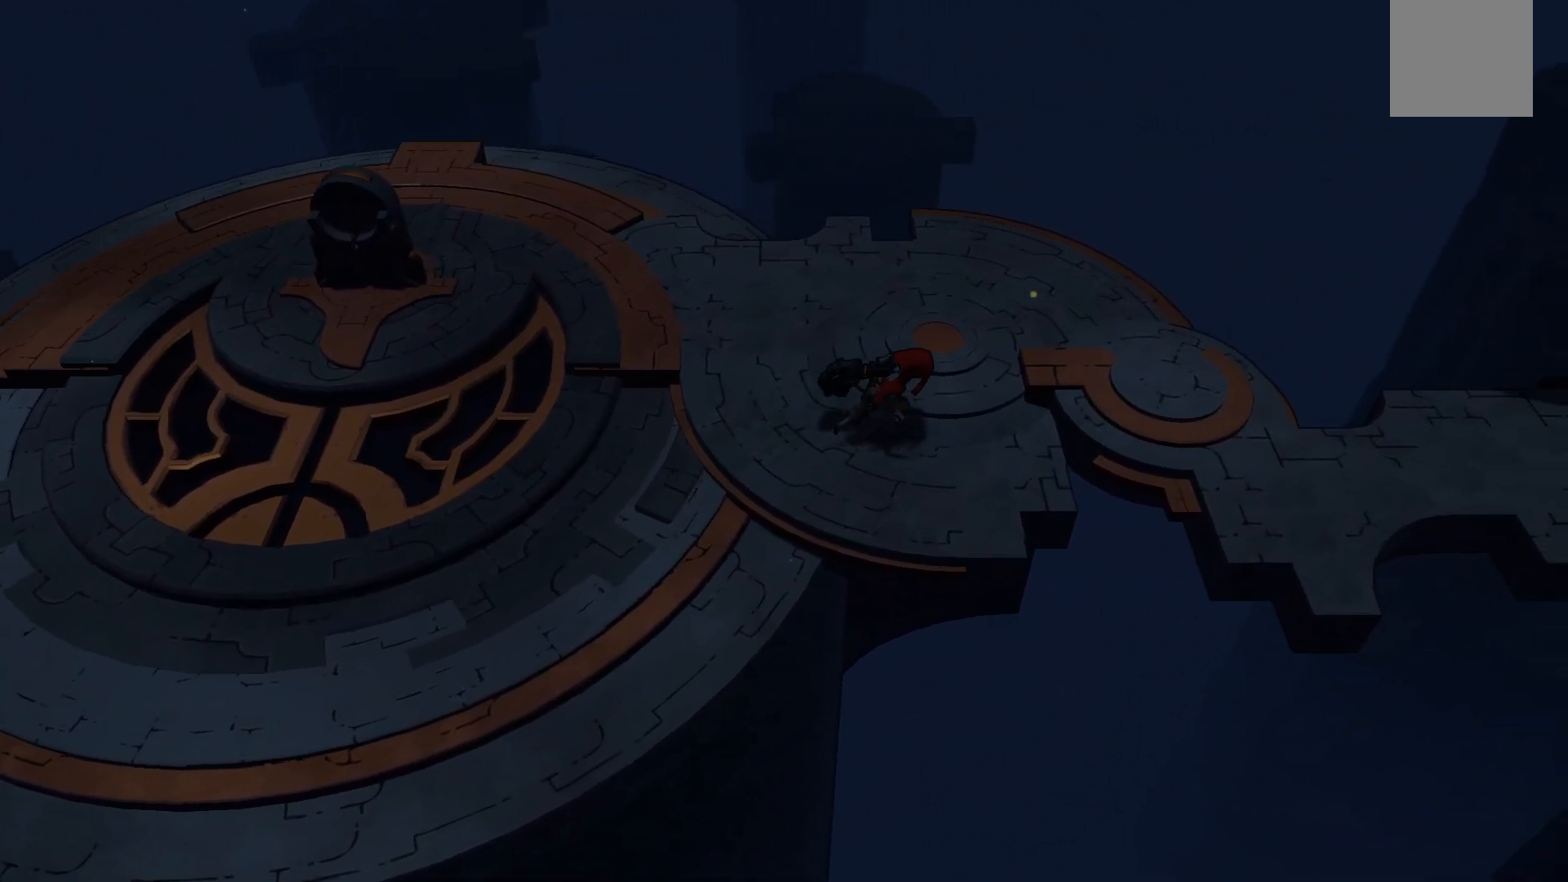
{"dt_ms": 500, "buttons": ["R2"], "left_stick": "right", "right_stick": "center", "events": [[233, "left_stick", "right"]]}
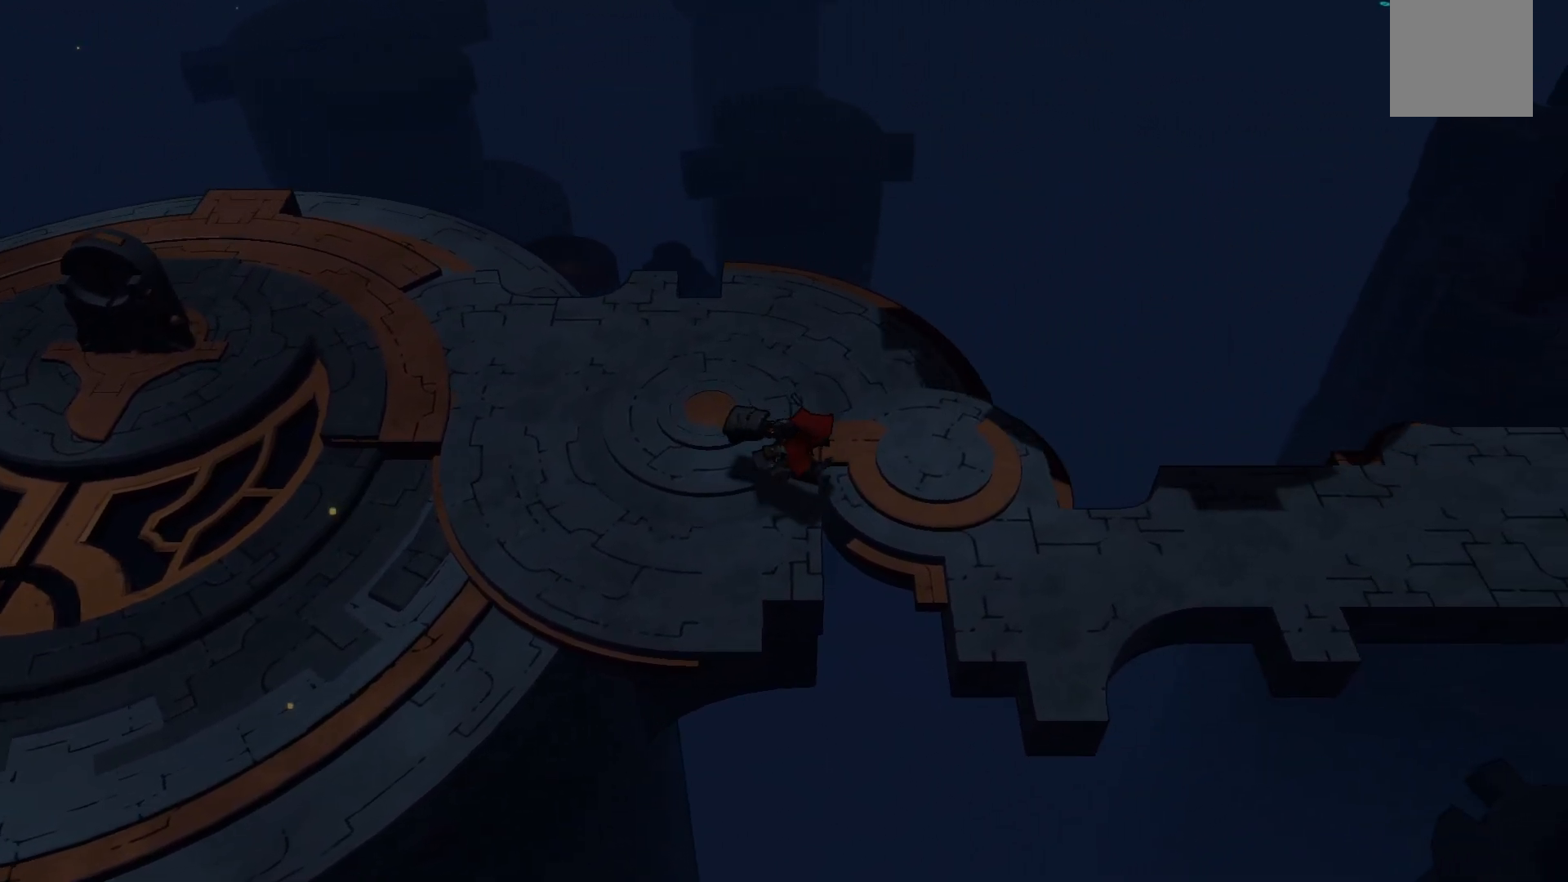
{"dt_ms": 500, "buttons": ["R2"], "left_stick": "up-left", "right_stick": "center", "events": [[267, "left_stick", "up-right"], [467, "left_stick", "up-left"]]}
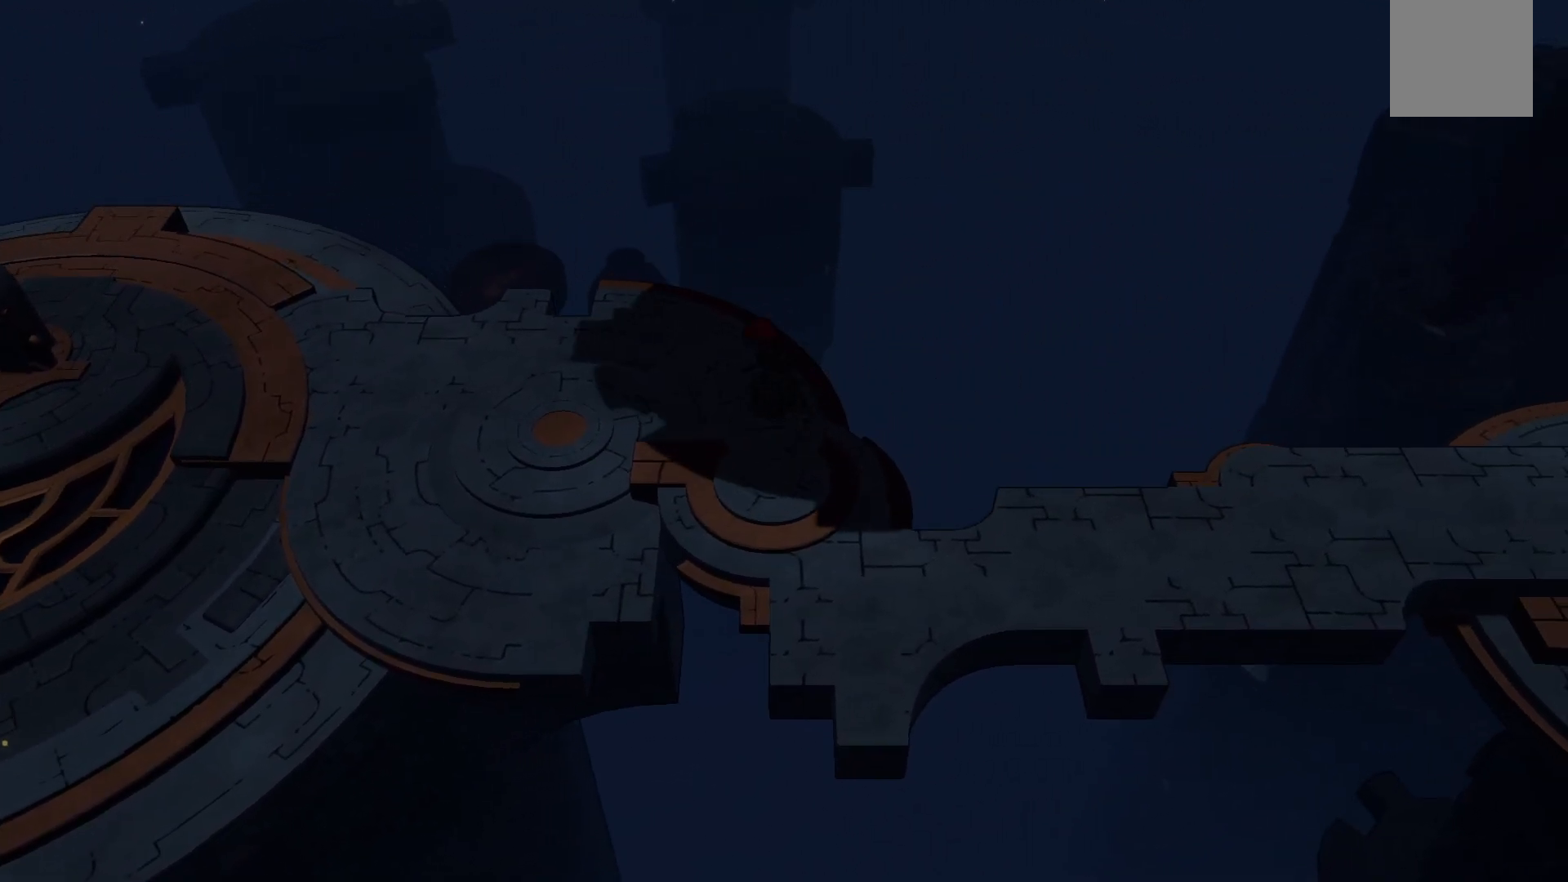
{"dt_ms": 500, "buttons": ["R2"], "left_stick": "left", "right_stick": "center", "events": [[267, "left_stick", "left"]]}
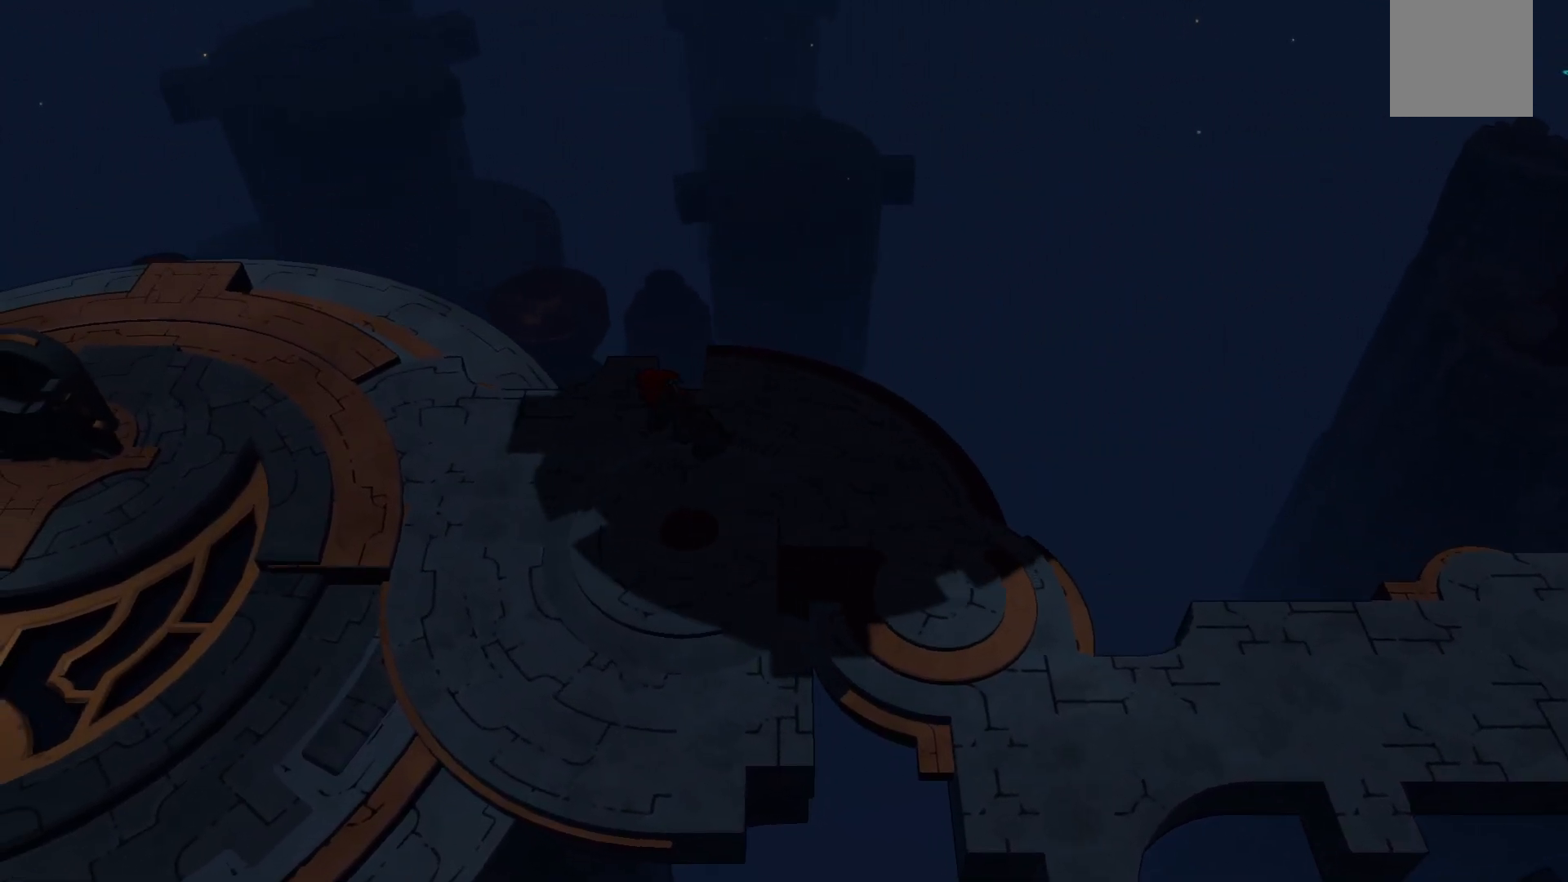
{"dt_ms": 500, "buttons": ["R2"], "left_stick": "left", "right_stick": "center", "events": []}
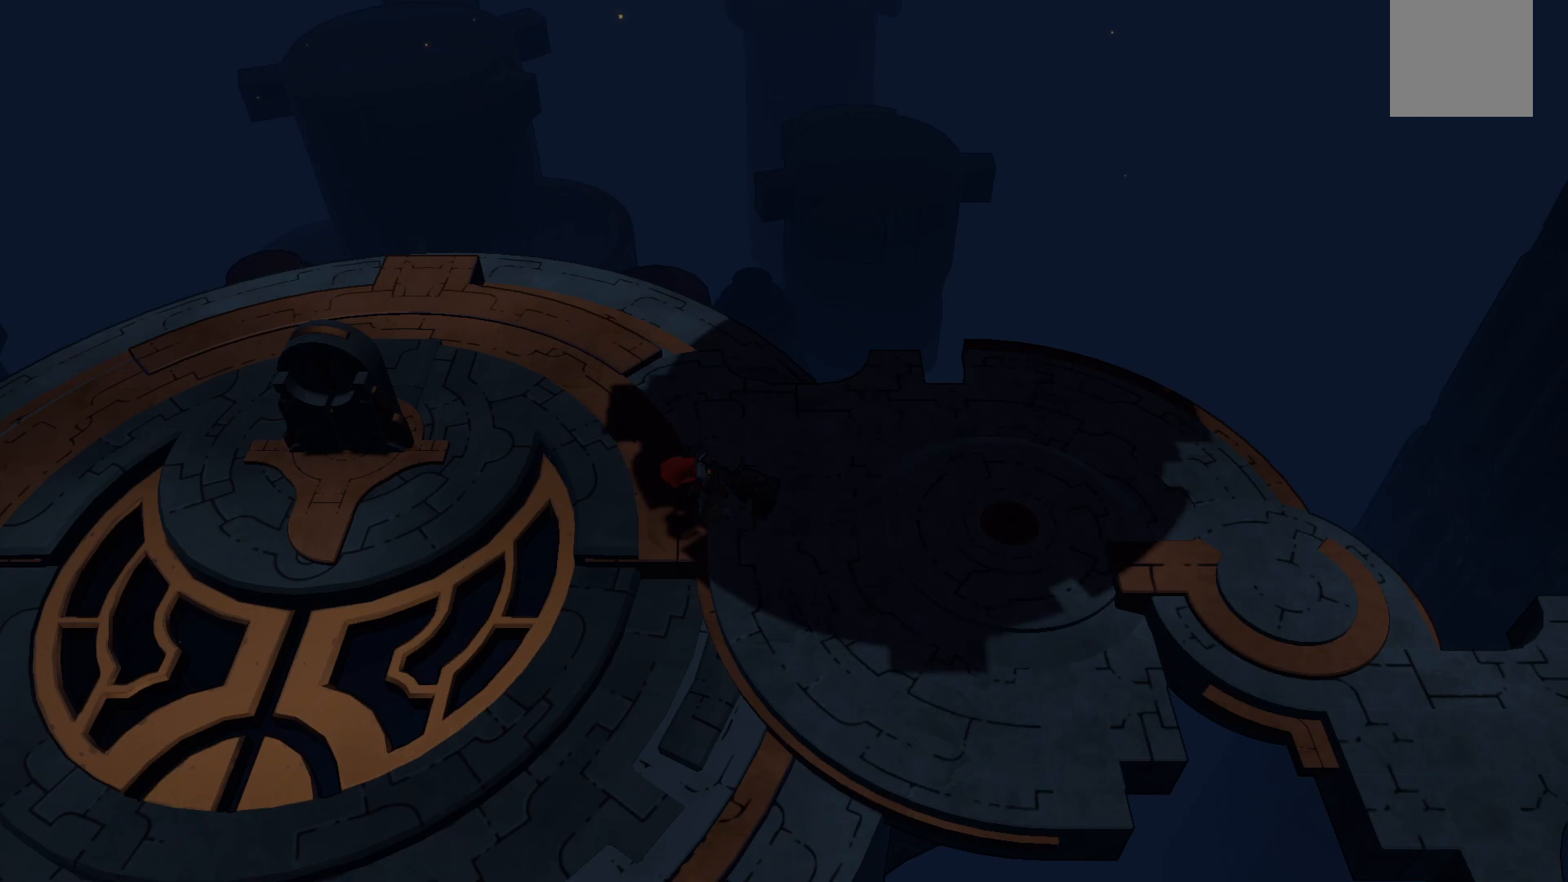
{"dt_ms": 500, "buttons": [], "left_stick": "left", "right_stick": "center", "events": [[450, "R2", "up"]]}